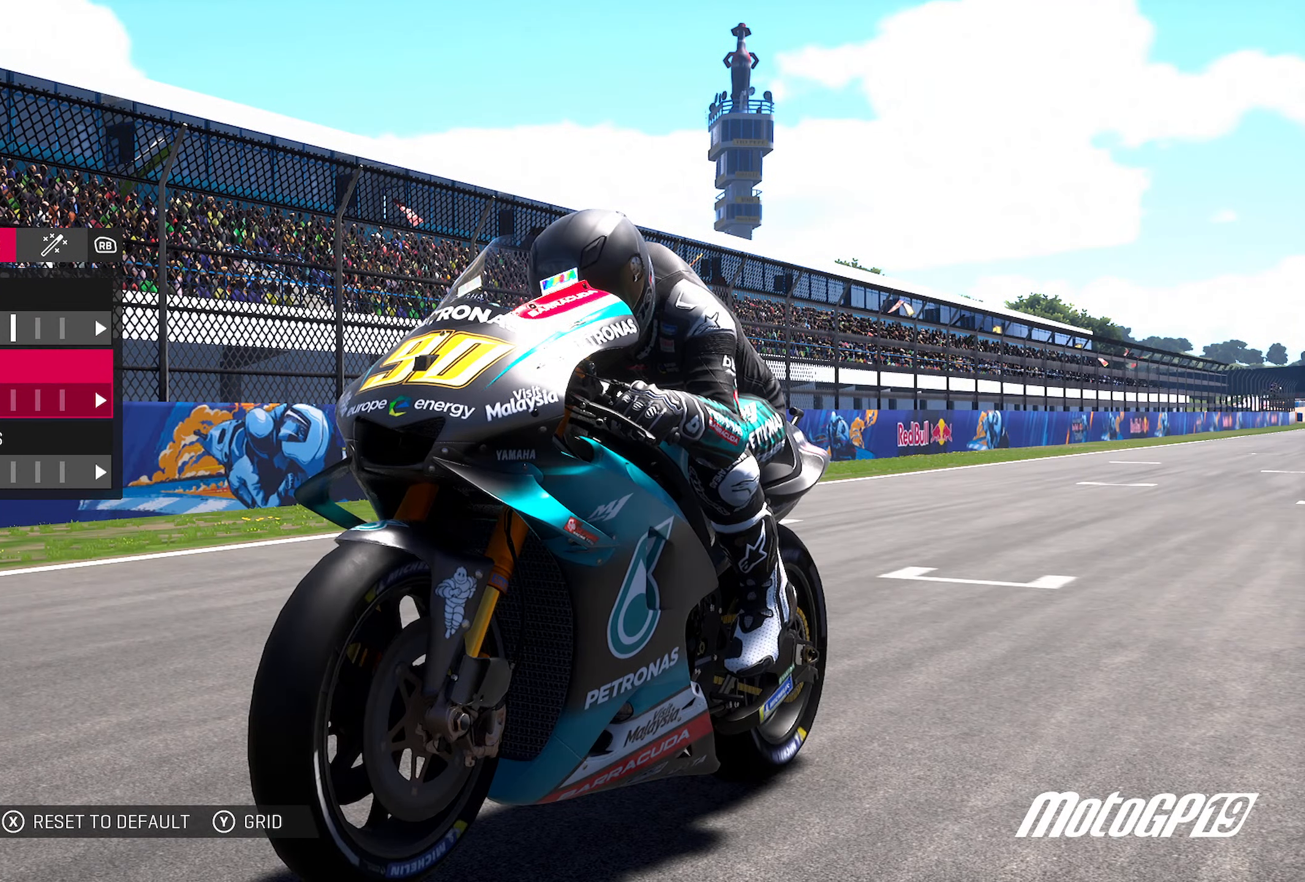
Gameplay with a controller (Xbox layout); each line is a JSON object with the inputs held at the frame after it. "events" lists button and stick changes between this image and that frame as [ms after this image, input, new state], when the widget could be followed in between.
{"buttons": [], "left_stick": "center", "right_stick": "center", "events": []}
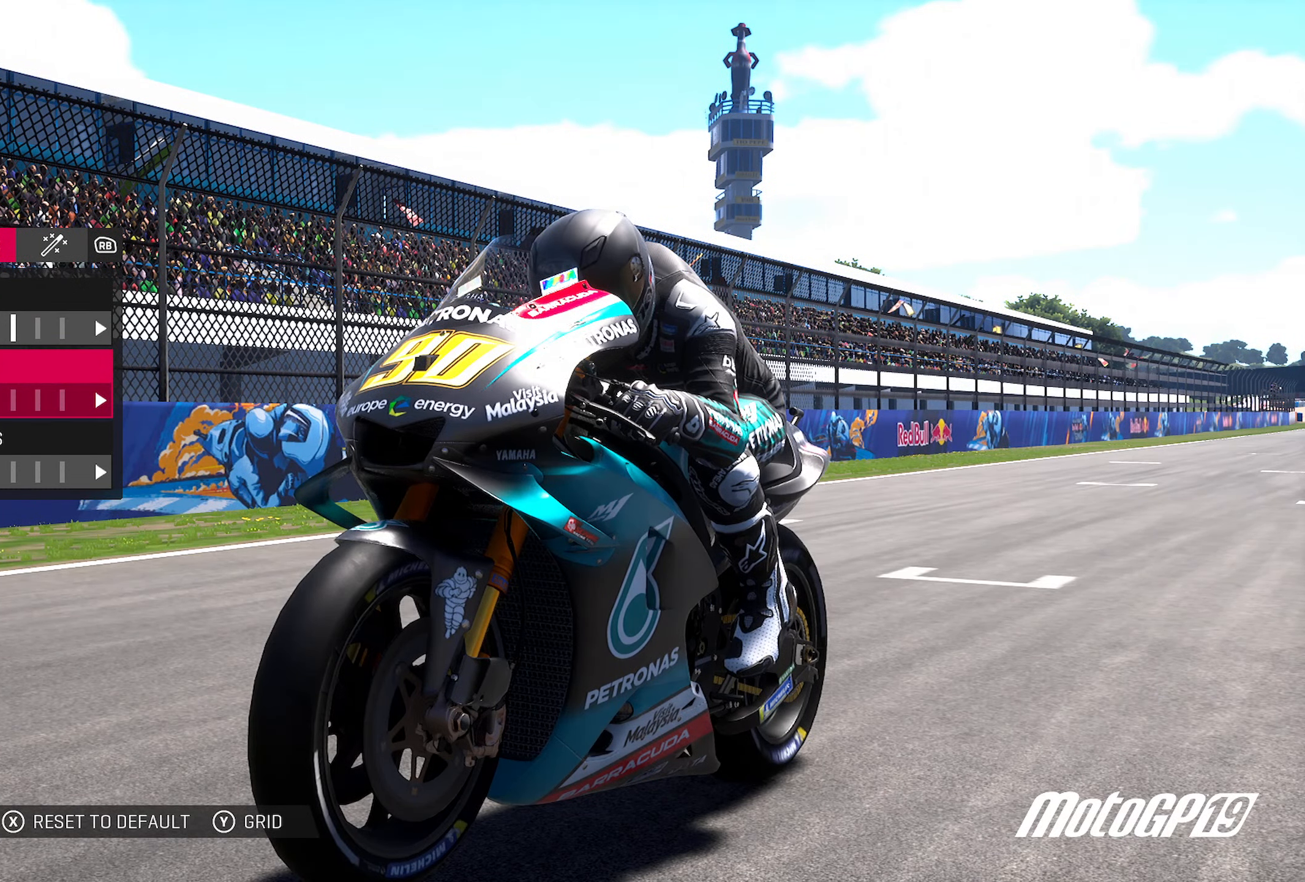
{"buttons": [], "left_stick": "center", "right_stick": "center", "events": [[17, "left_stick", "left"], [133, "left_stick", "center"]]}
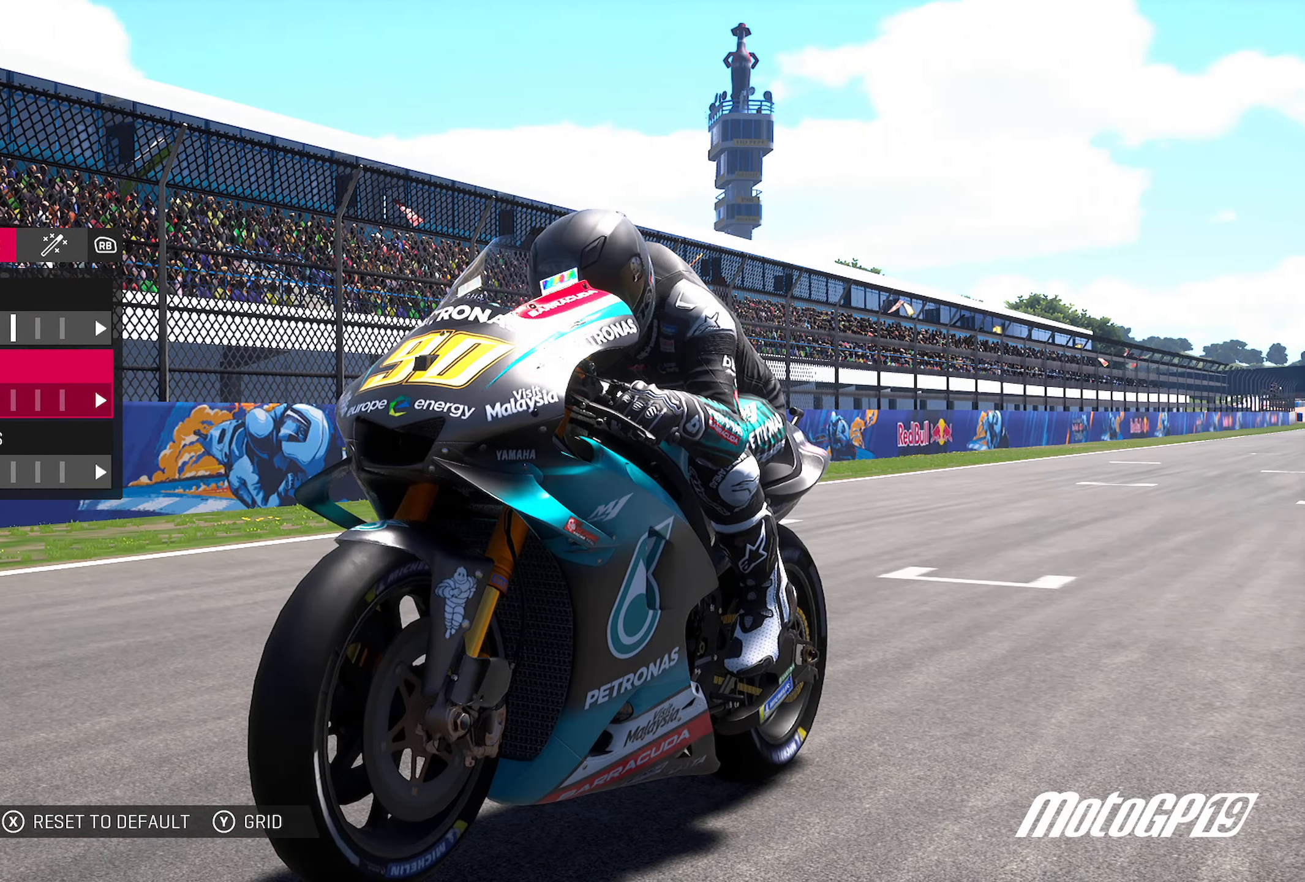
{"buttons": [], "left_stick": "center", "right_stick": "center", "events": [[283, "left_stick", "down"], [450, "left_stick", "center"]]}
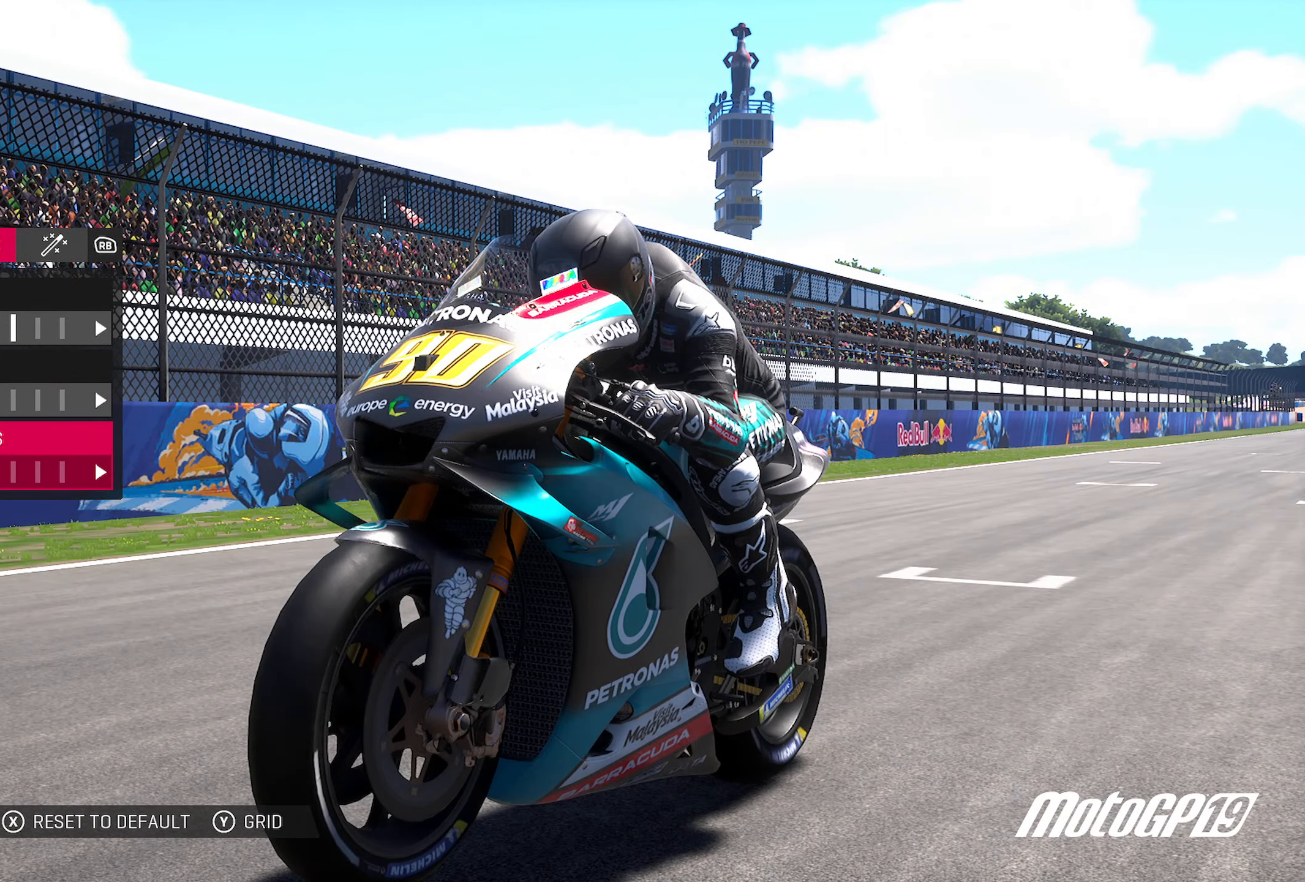
{"buttons": [], "left_stick": "center", "right_stick": "center", "events": [[100, "left_stick", "right"], [250, "left_stick", "center"]]}
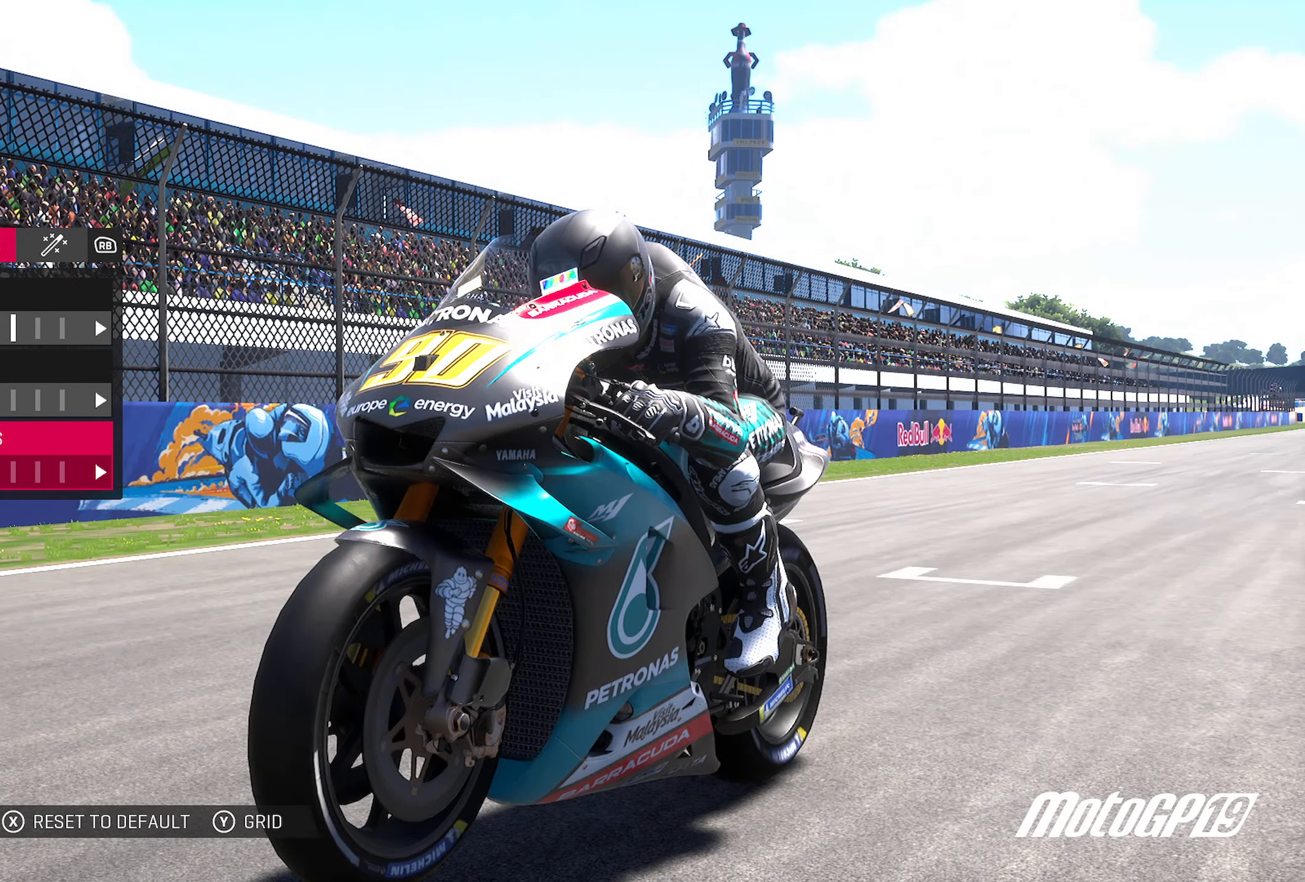
{"buttons": [], "left_stick": "center", "right_stick": "center", "events": []}
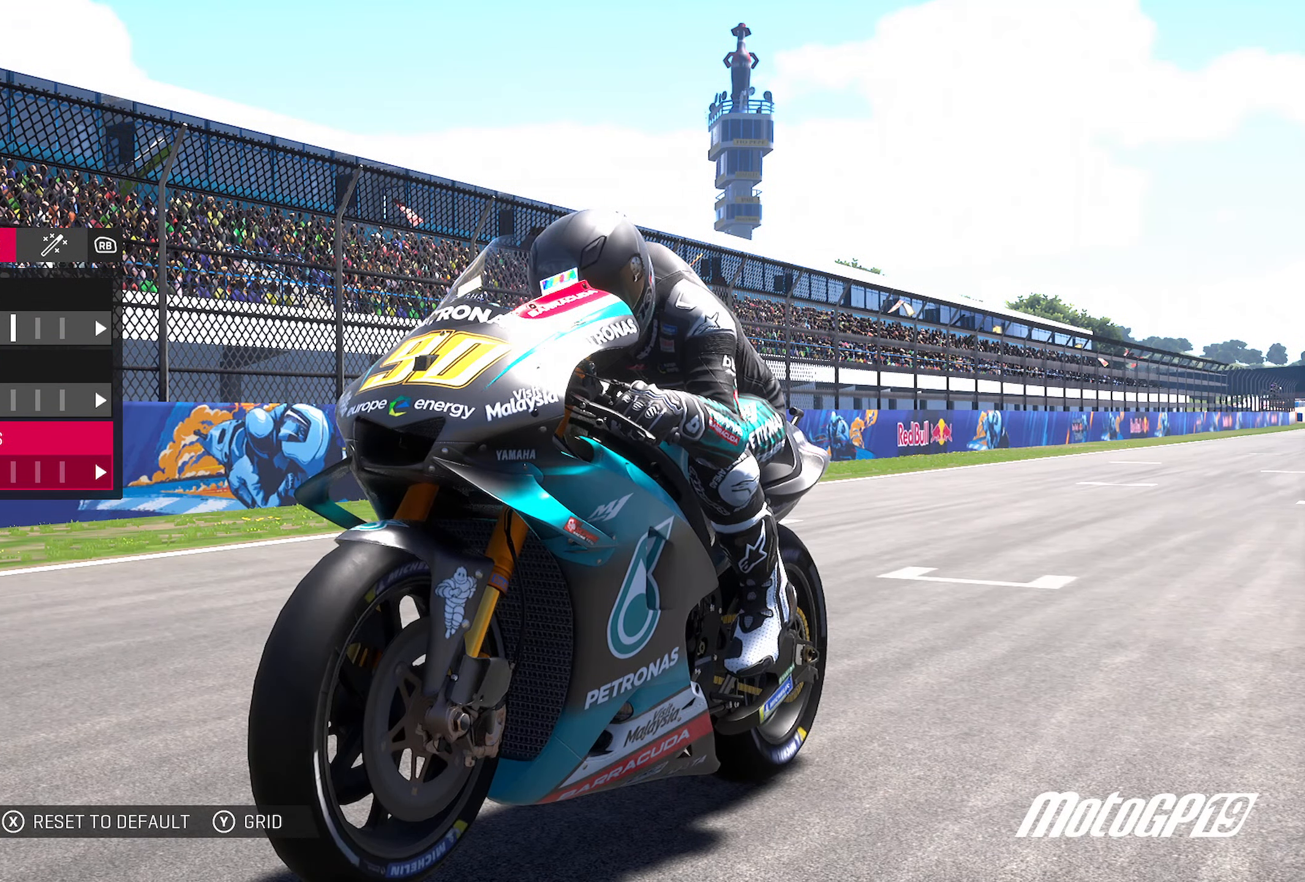
{"buttons": [], "left_stick": "left", "right_stick": "center", "events": [[150, "left_stick", "left"], [317, "left_stick", "center"], [383, "left_stick", "left"]]}
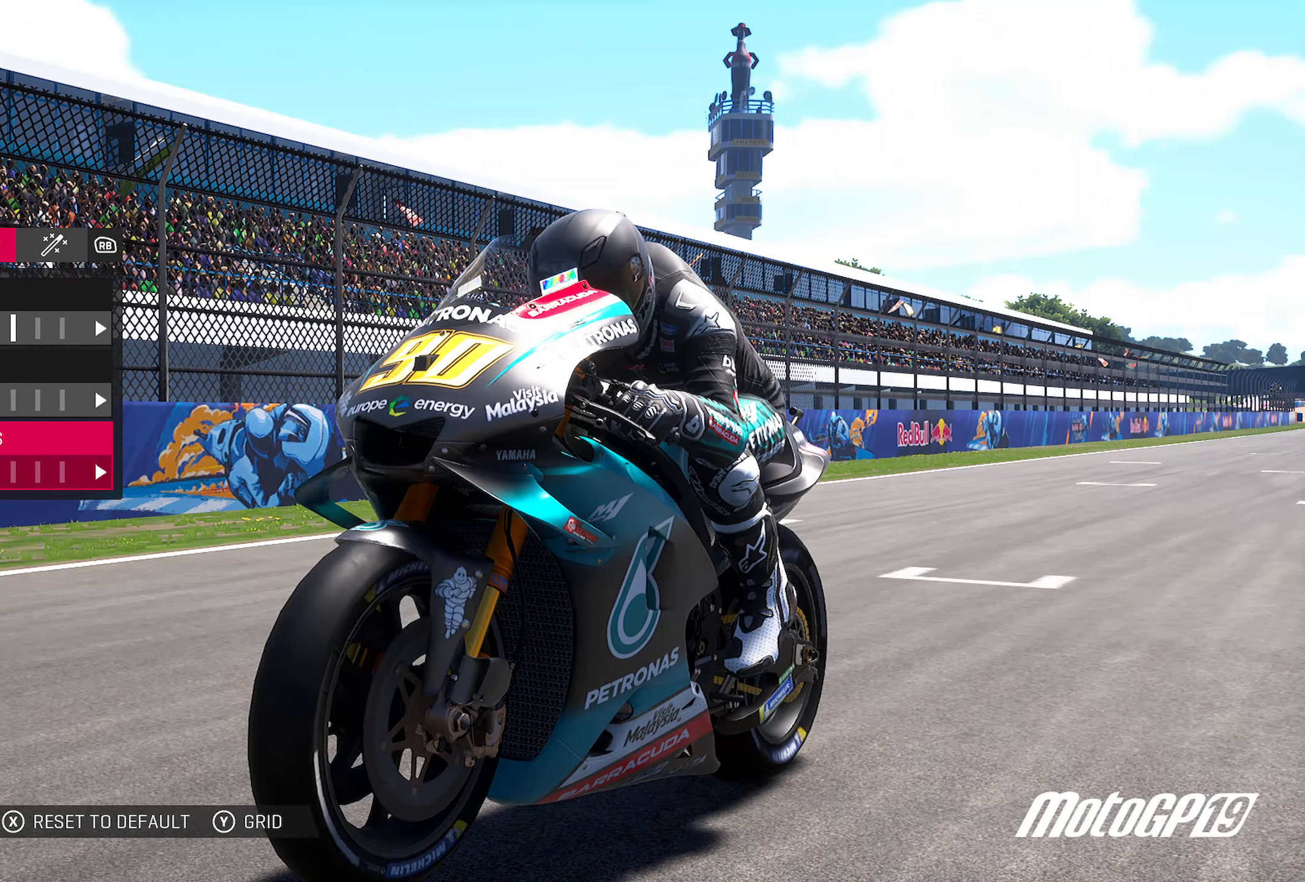
{"buttons": [], "left_stick": "right", "right_stick": "center", "events": [[50, "left_stick", "center"], [433, "left_stick", "right"]]}
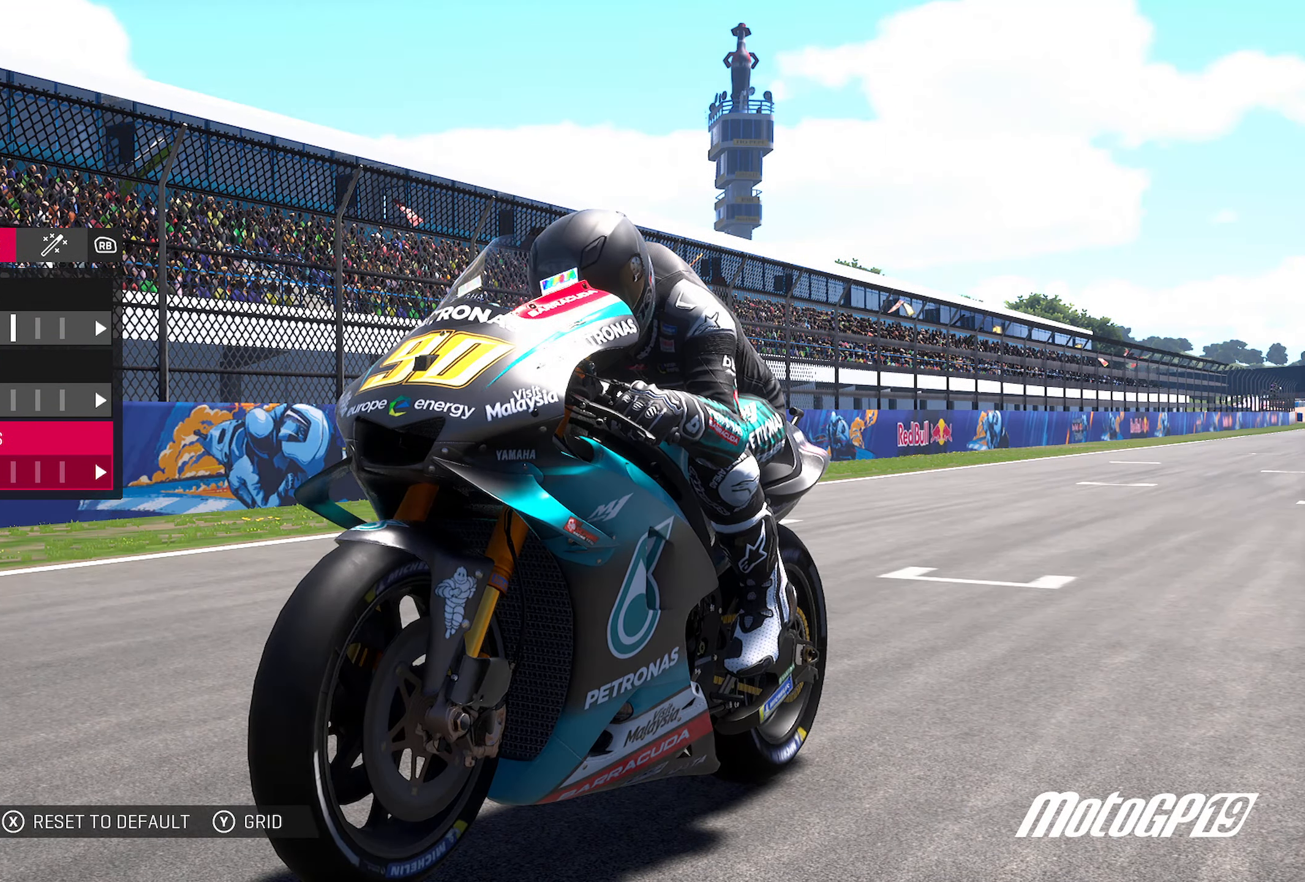
{"buttons": [], "left_stick": "center", "right_stick": "center", "events": [[83, "left_stick", "center"], [200, "left_stick", "right"], [333, "left_stick", "center"]]}
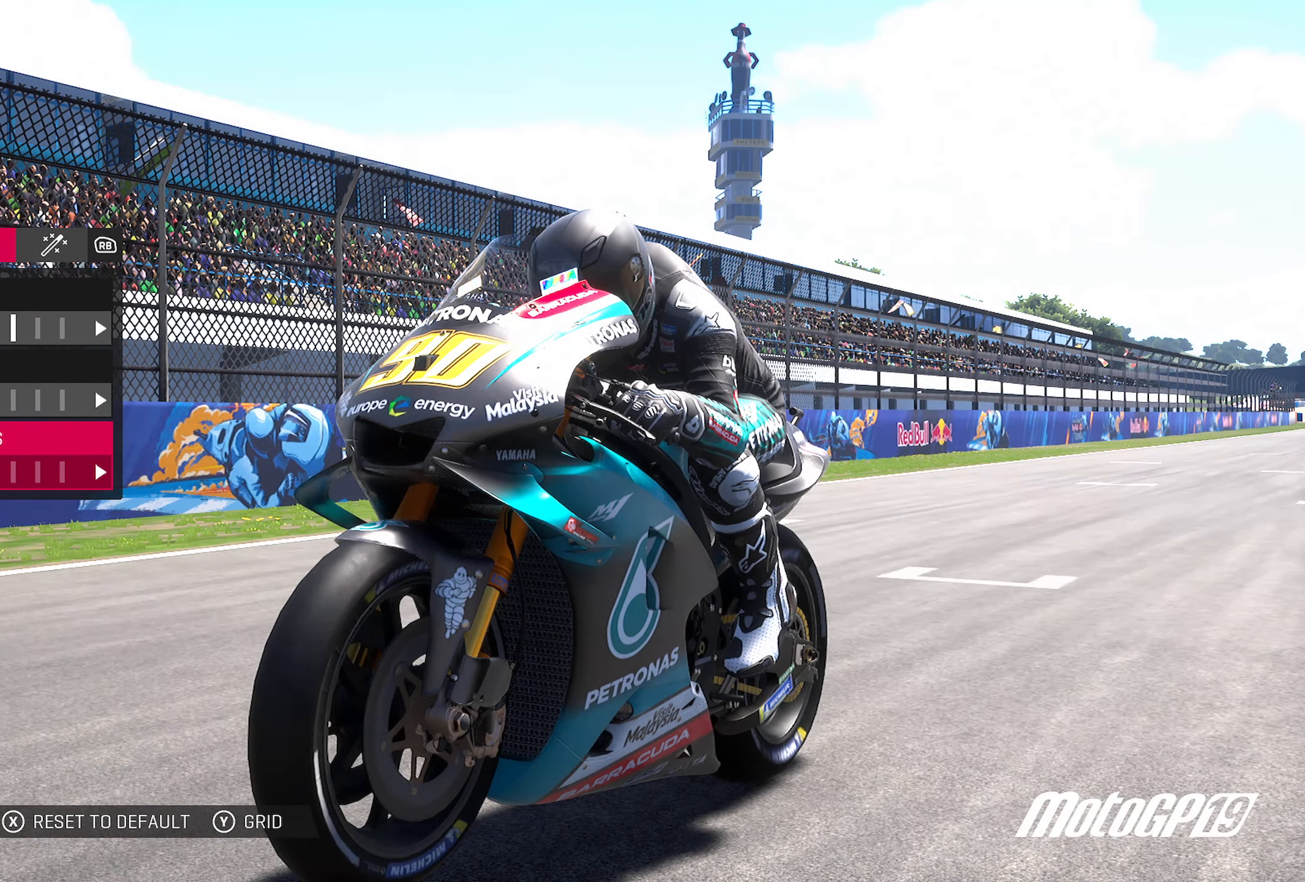
{"buttons": [], "left_stick": "center", "right_stick": "center", "events": []}
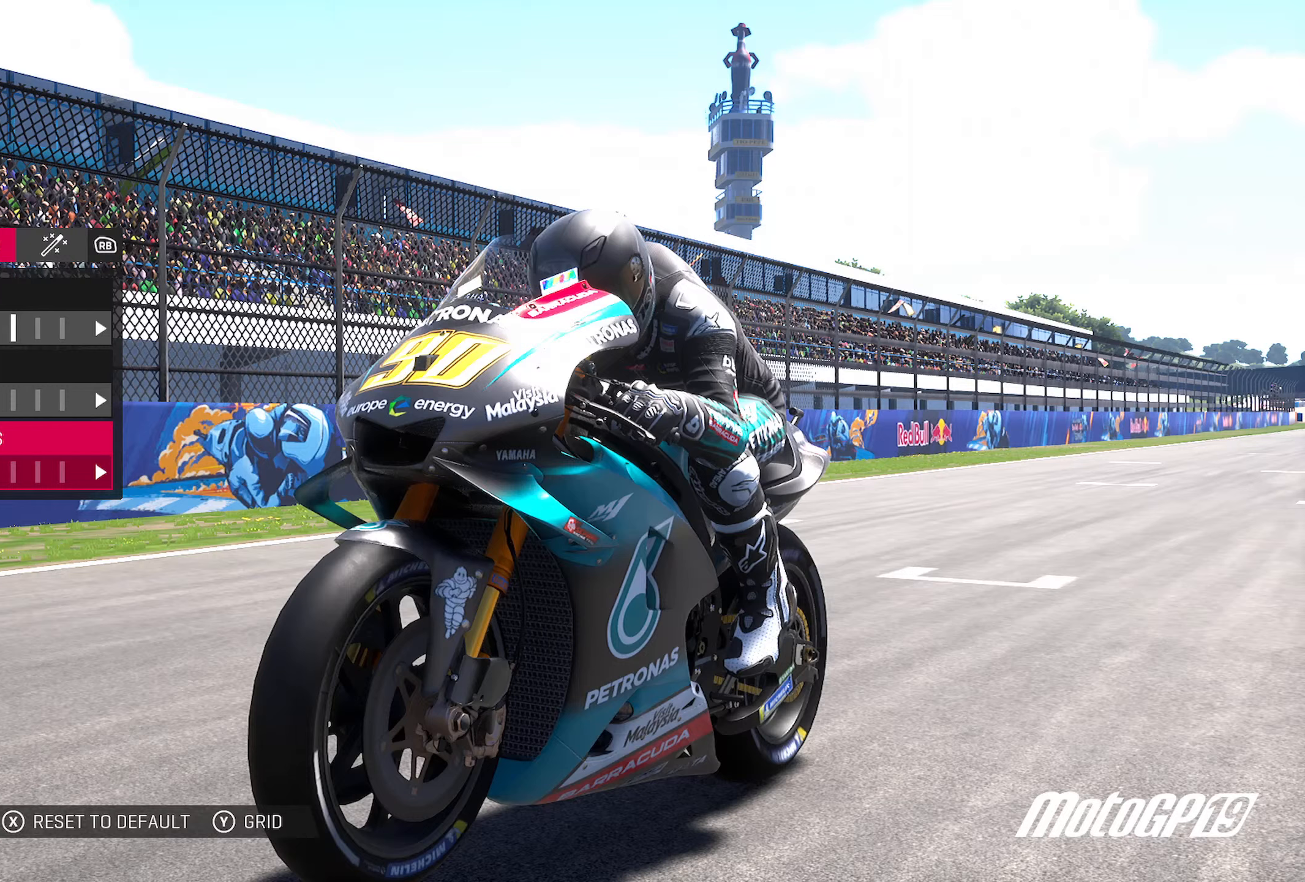
{"buttons": [], "left_stick": "center", "right_stick": "center", "events": []}
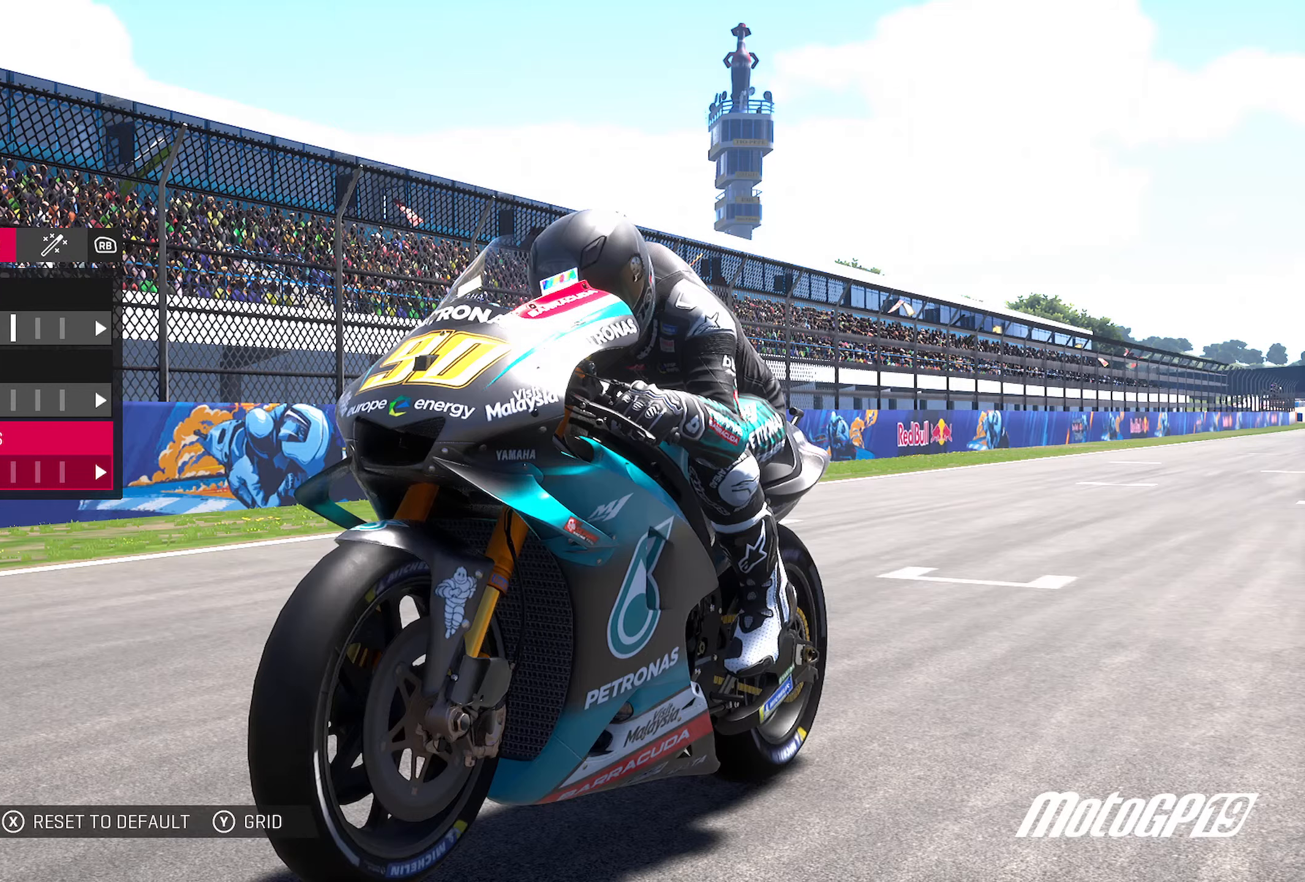
{"buttons": [], "left_stick": "center", "right_stick": "center", "events": []}
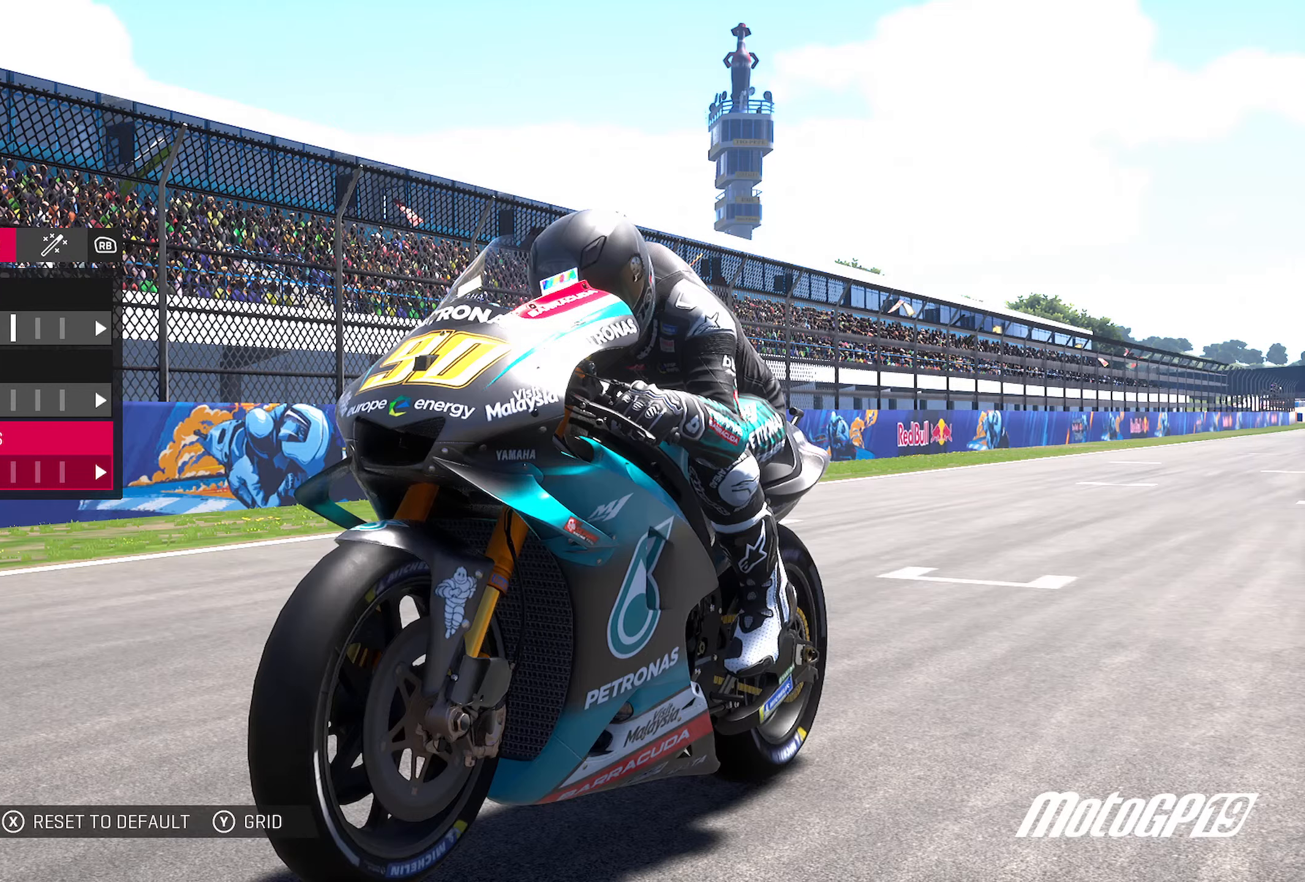
{"buttons": [], "left_stick": "center", "right_stick": "center", "events": [[183, "R1", "down"], [183, "R2", "down"], [317, "R1", "up"], [317, "R2", "up"]]}
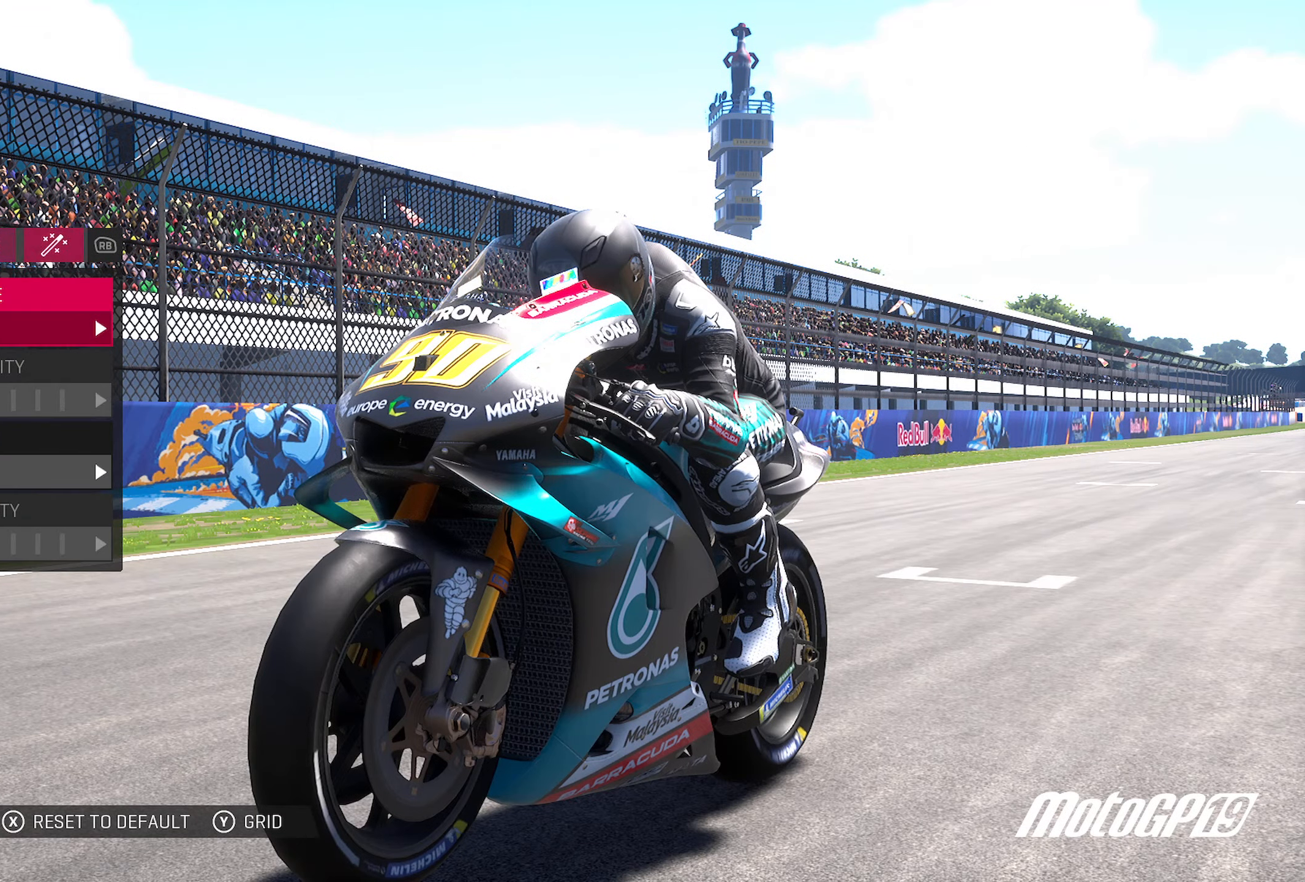
{"buttons": [], "left_stick": "center", "right_stick": "center", "events": []}
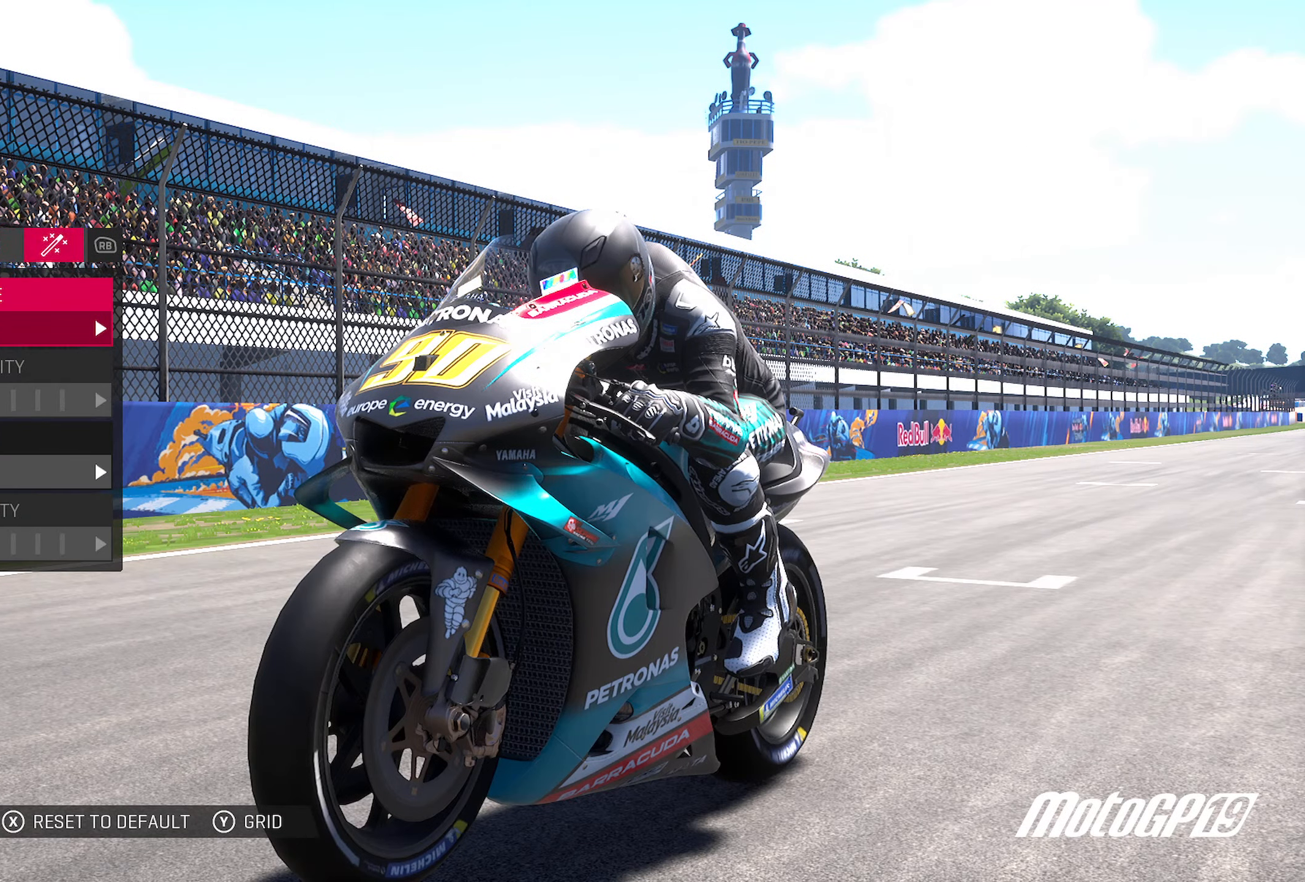
{"buttons": [], "left_stick": "center", "right_stick": "center", "events": [[33, "left_stick", "right"], [183, "left_stick", "center"]]}
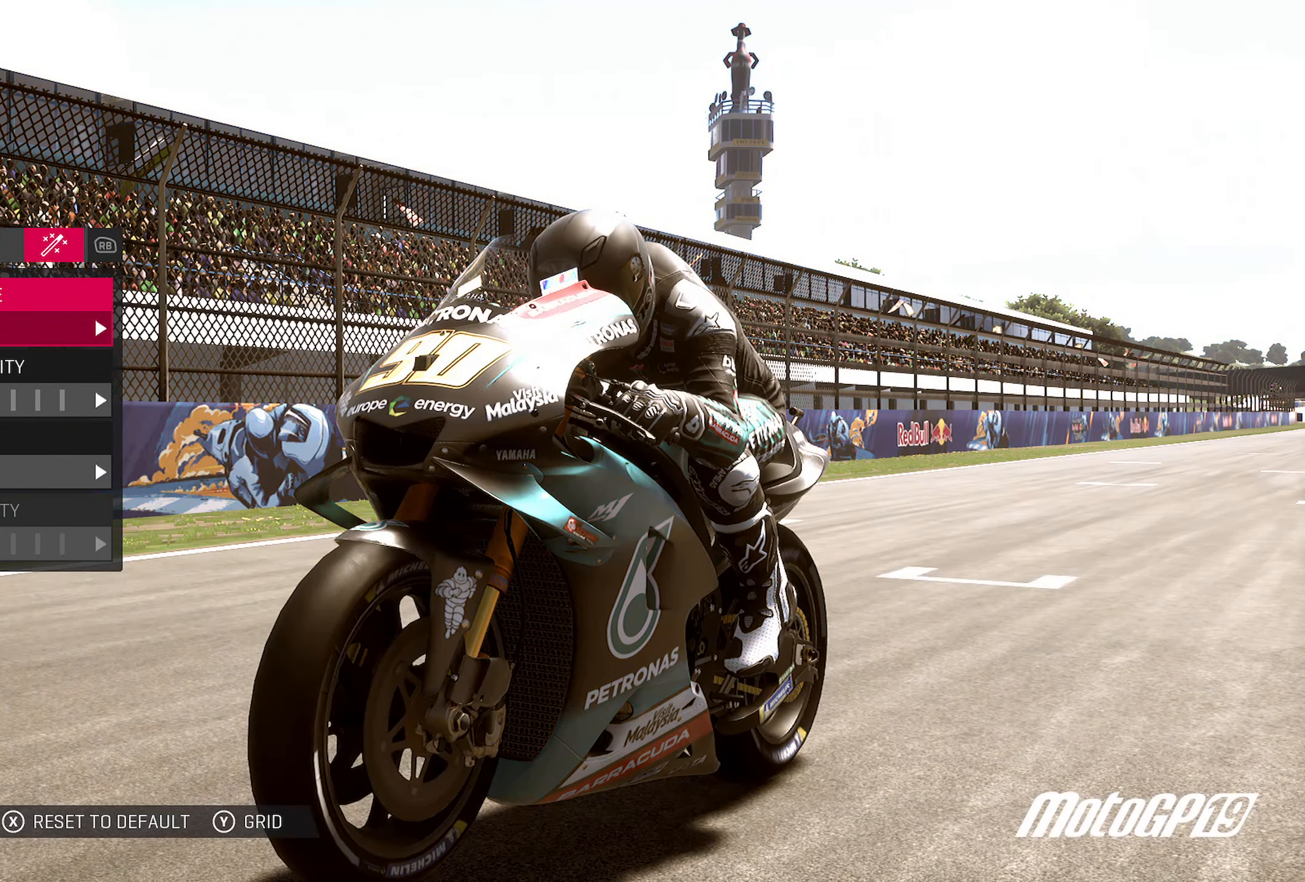
{"buttons": [], "left_stick": "center", "right_stick": "center", "events": [[400, "left_stick", "left"], [483, "left_stick", "center"]]}
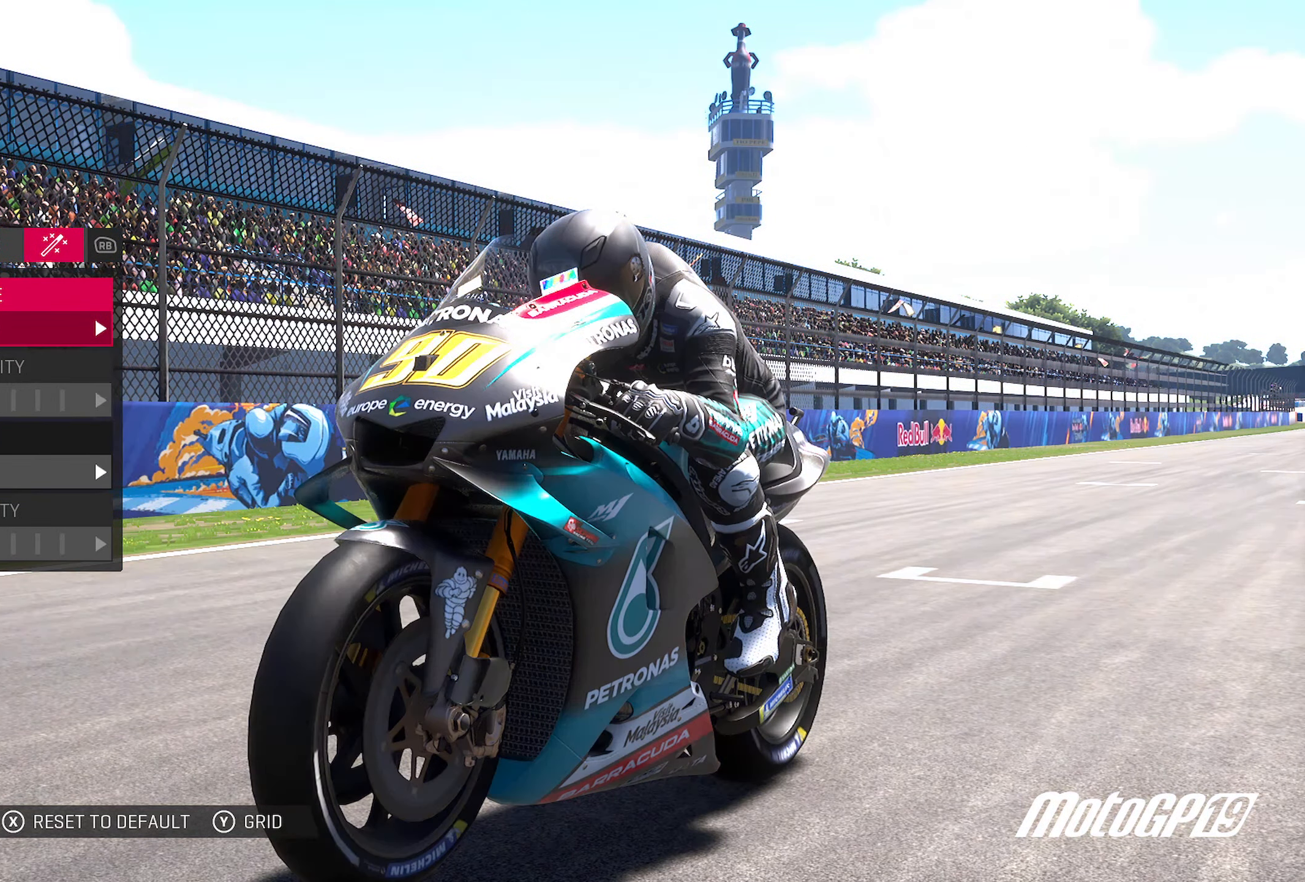
{"buttons": [], "left_stick": "center", "right_stick": "center", "events": [[250, "left_stick", "right"], [383, "left_stick", "center"]]}
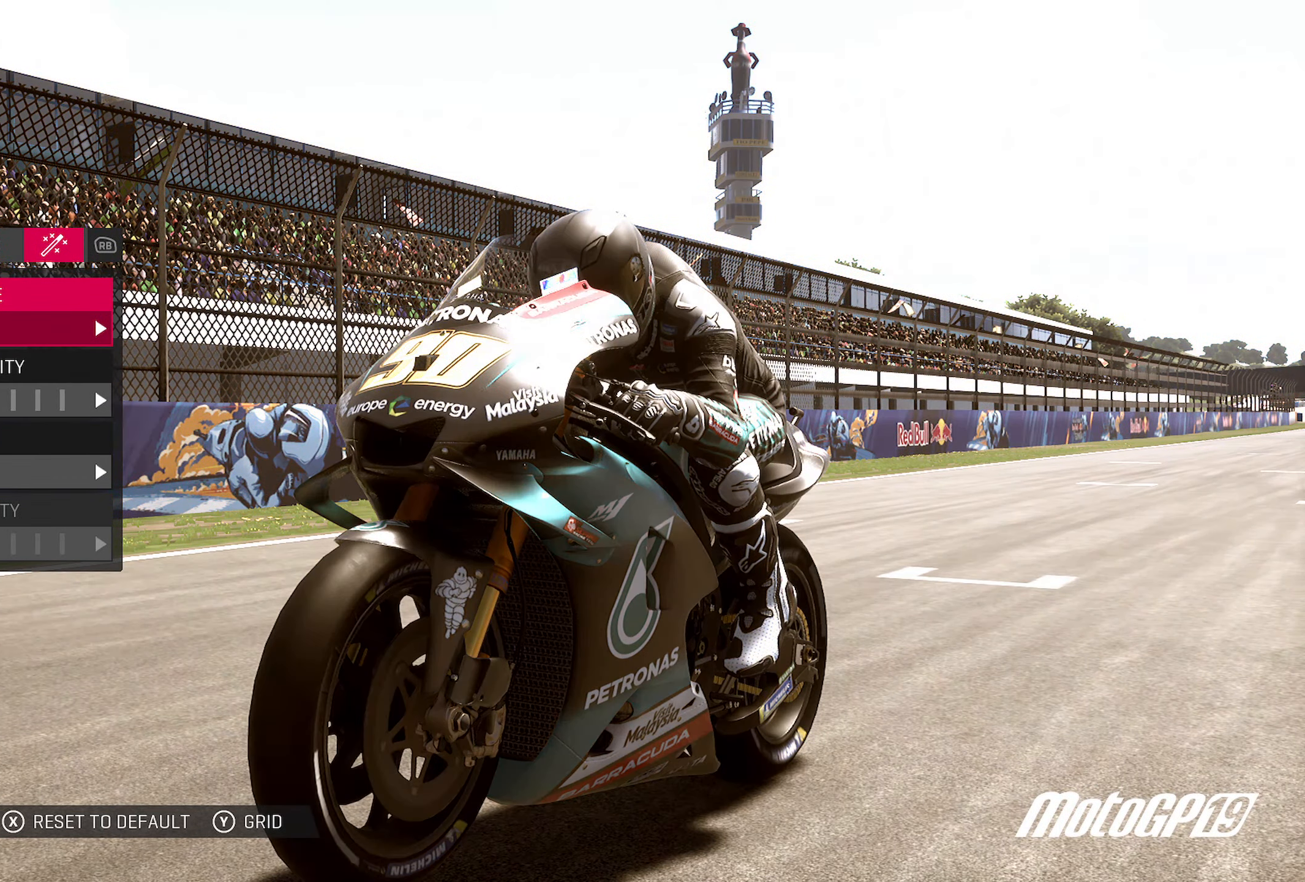
{"buttons": [], "left_stick": "center", "right_stick": "center", "events": []}
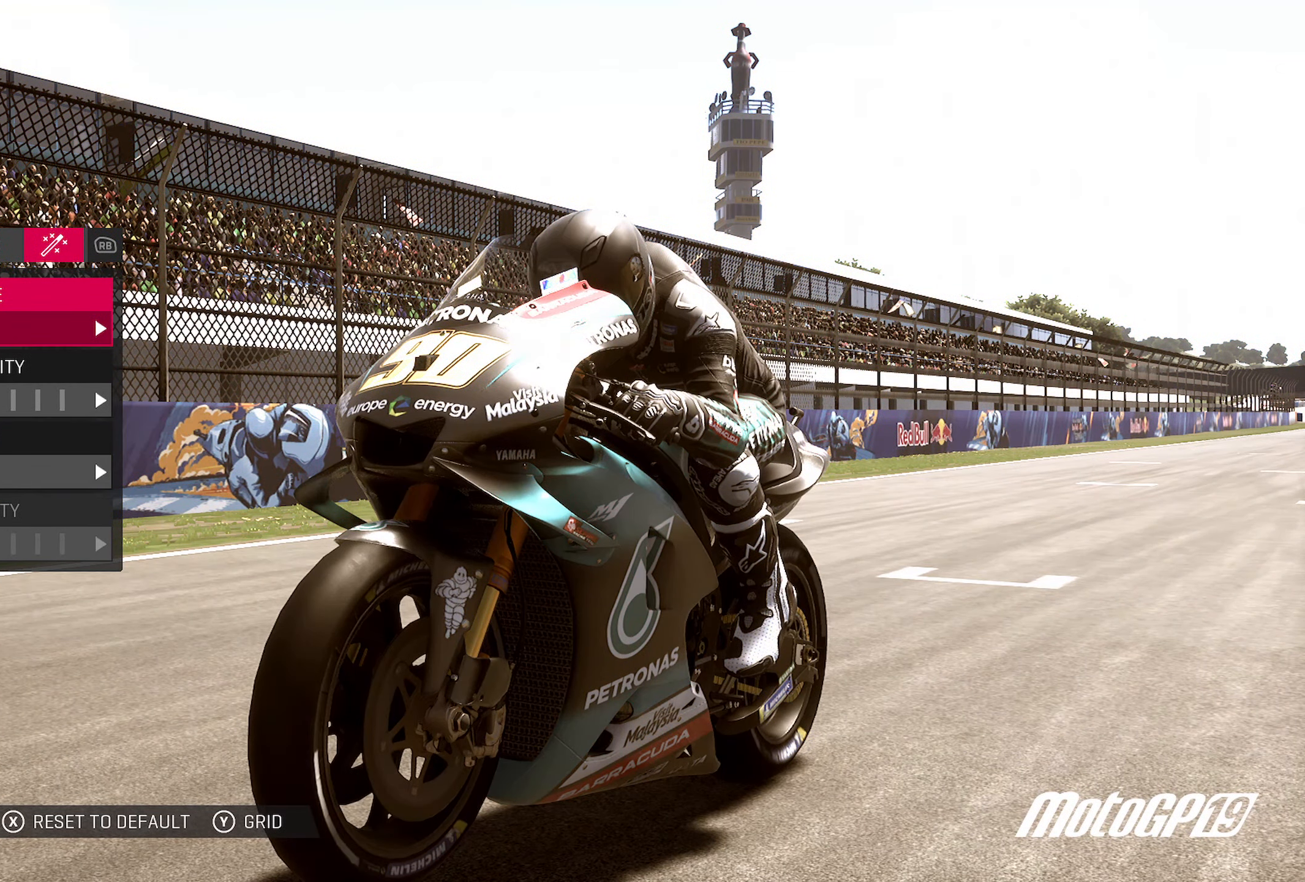
{"buttons": [], "left_stick": "center", "right_stick": "center", "events": []}
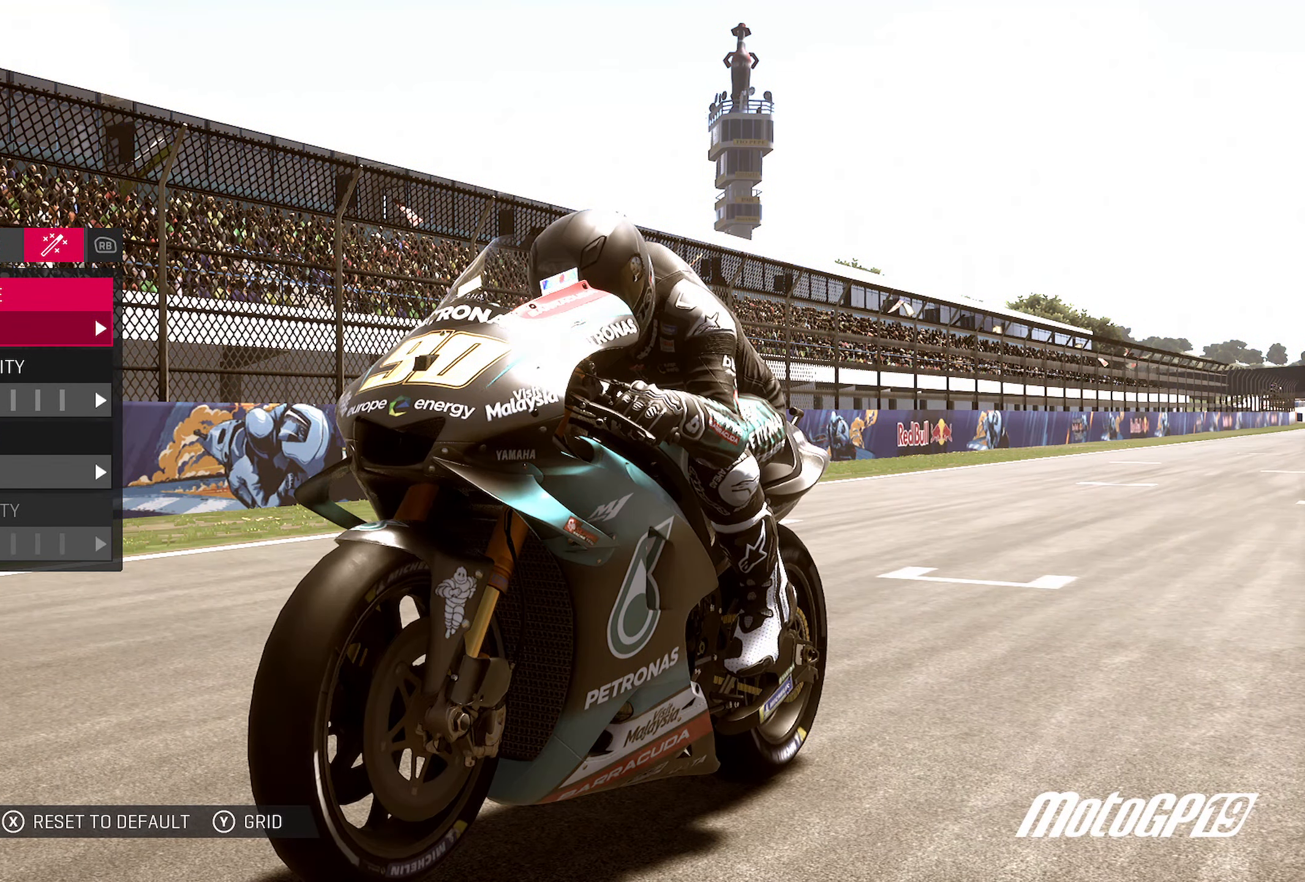
{"buttons": [], "left_stick": "center", "right_stick": "center", "events": [[183, "right_stick", "right"], [400, "right_stick", "center"]]}
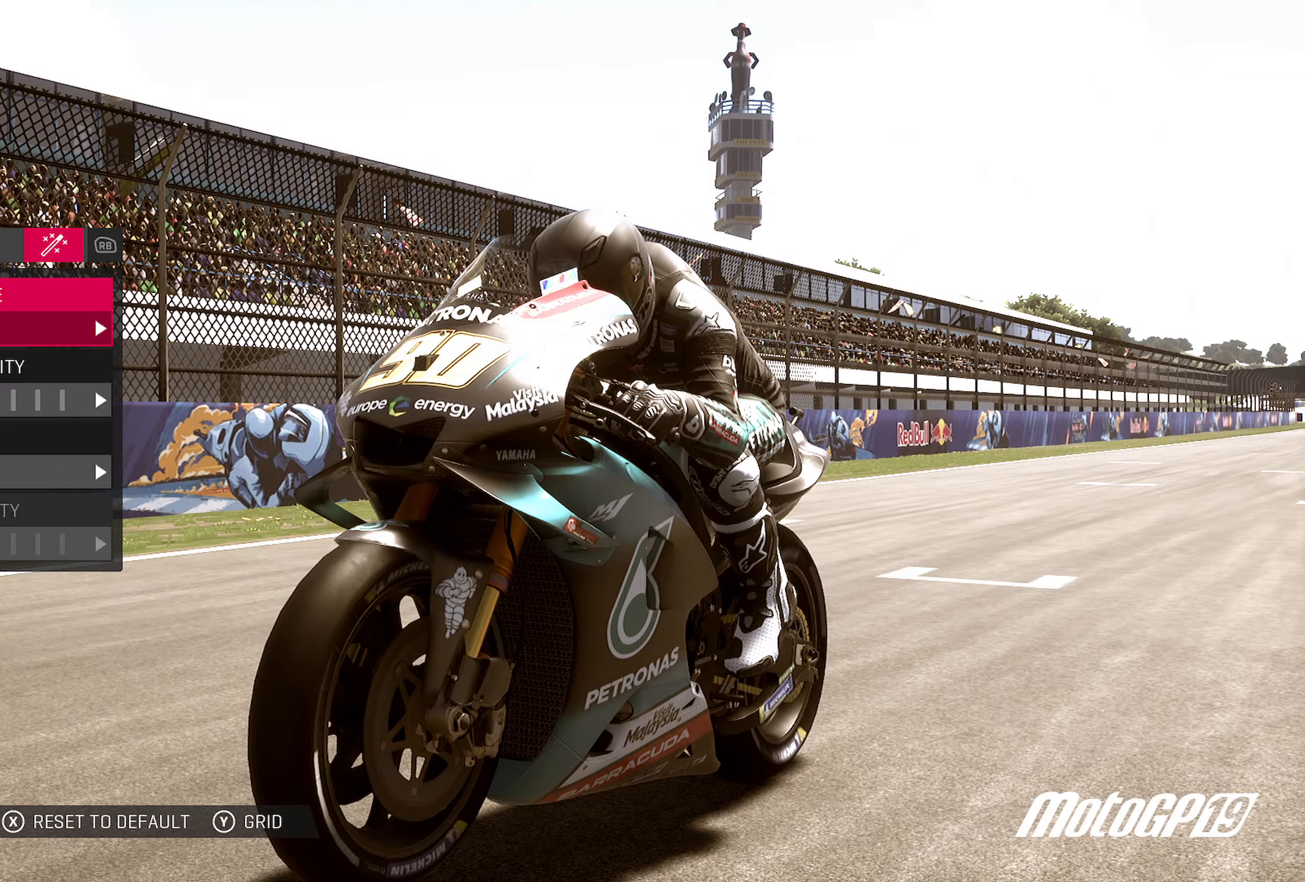
{"buttons": [], "left_stick": "center", "right_stick": "center", "events": []}
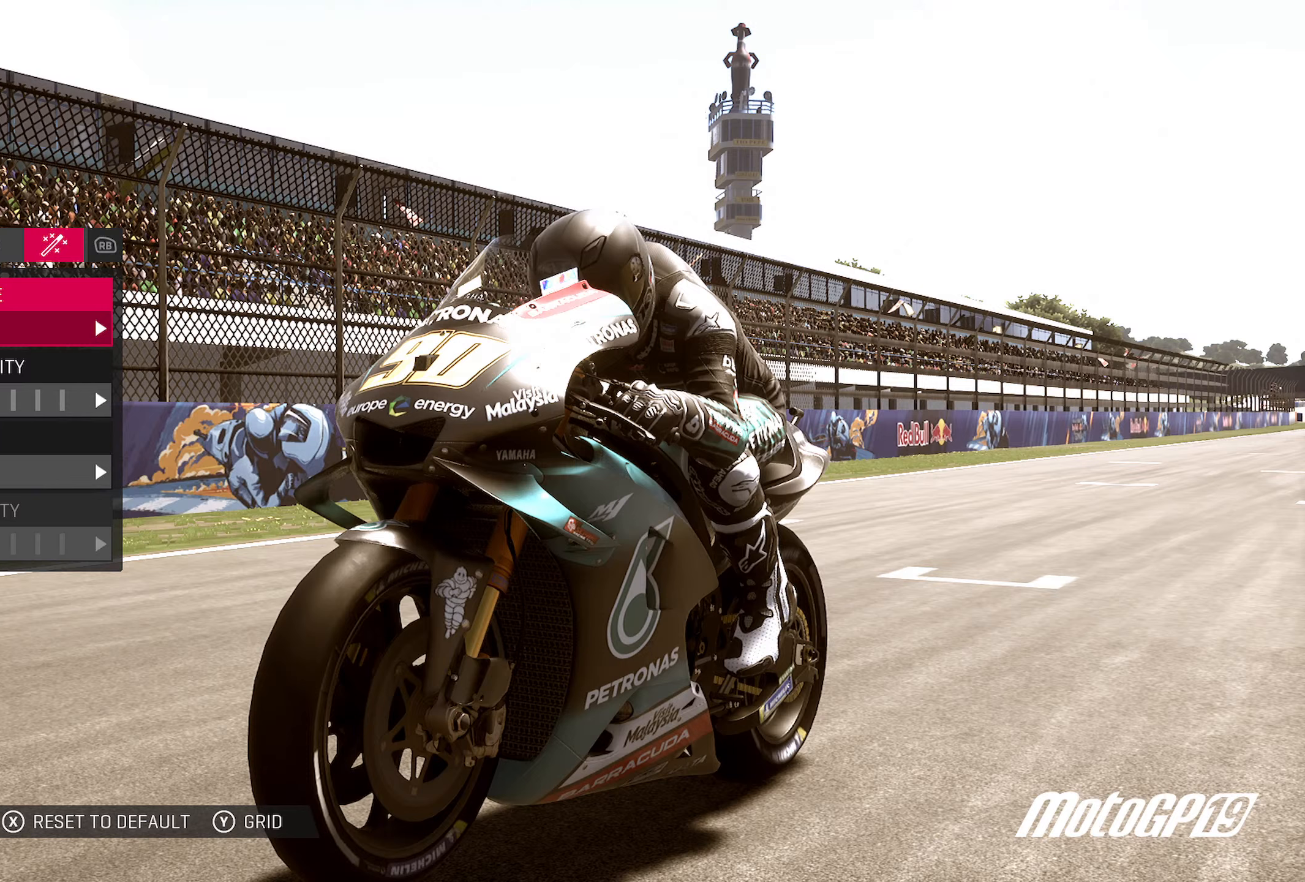
{"buttons": [], "left_stick": "center", "right_stick": "center", "events": [[17, "left_stick", "down"], [100, "left_stick", "center"], [300, "left_stick", "down"], [450, "left_stick", "center"]]}
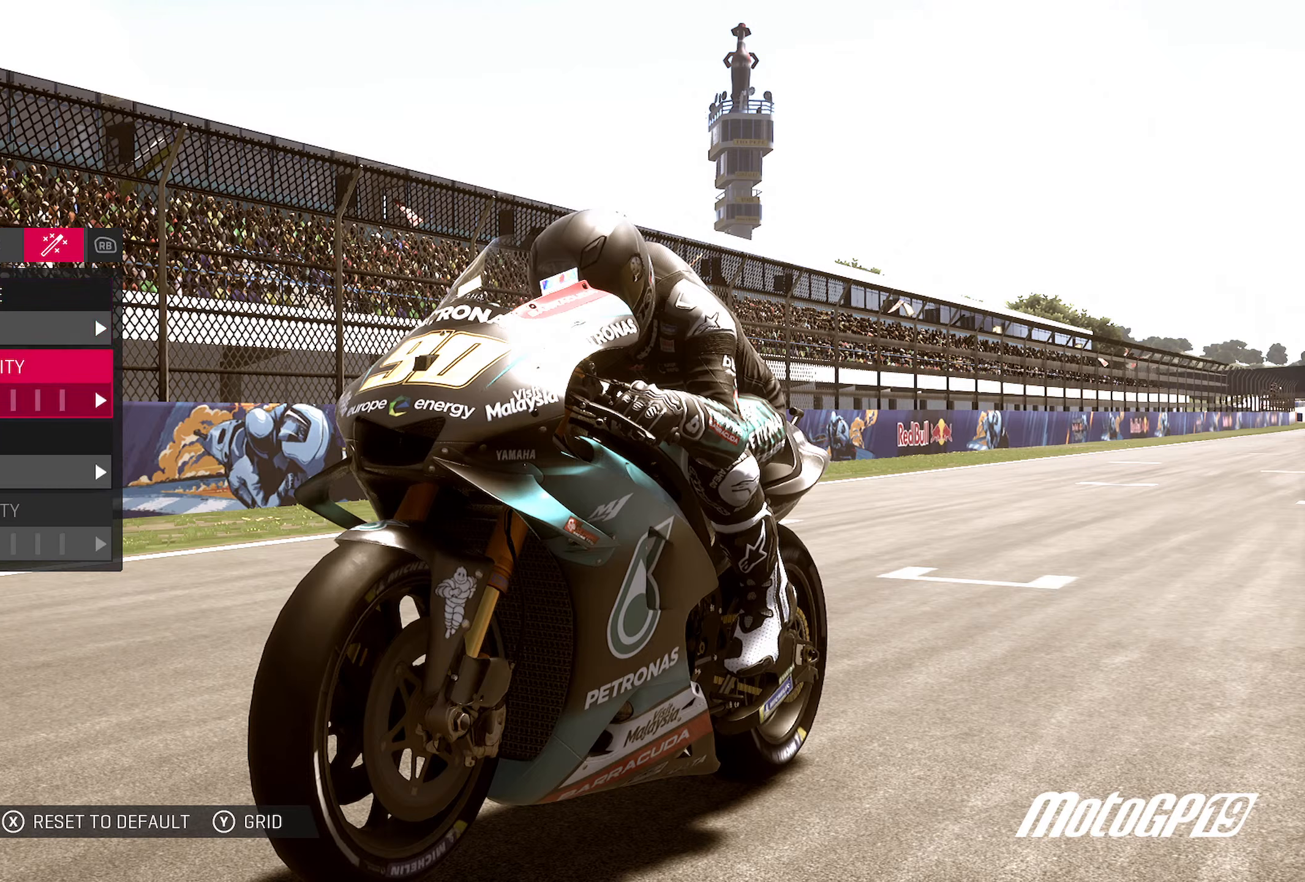
{"buttons": [], "left_stick": "center", "right_stick": "center", "events": []}
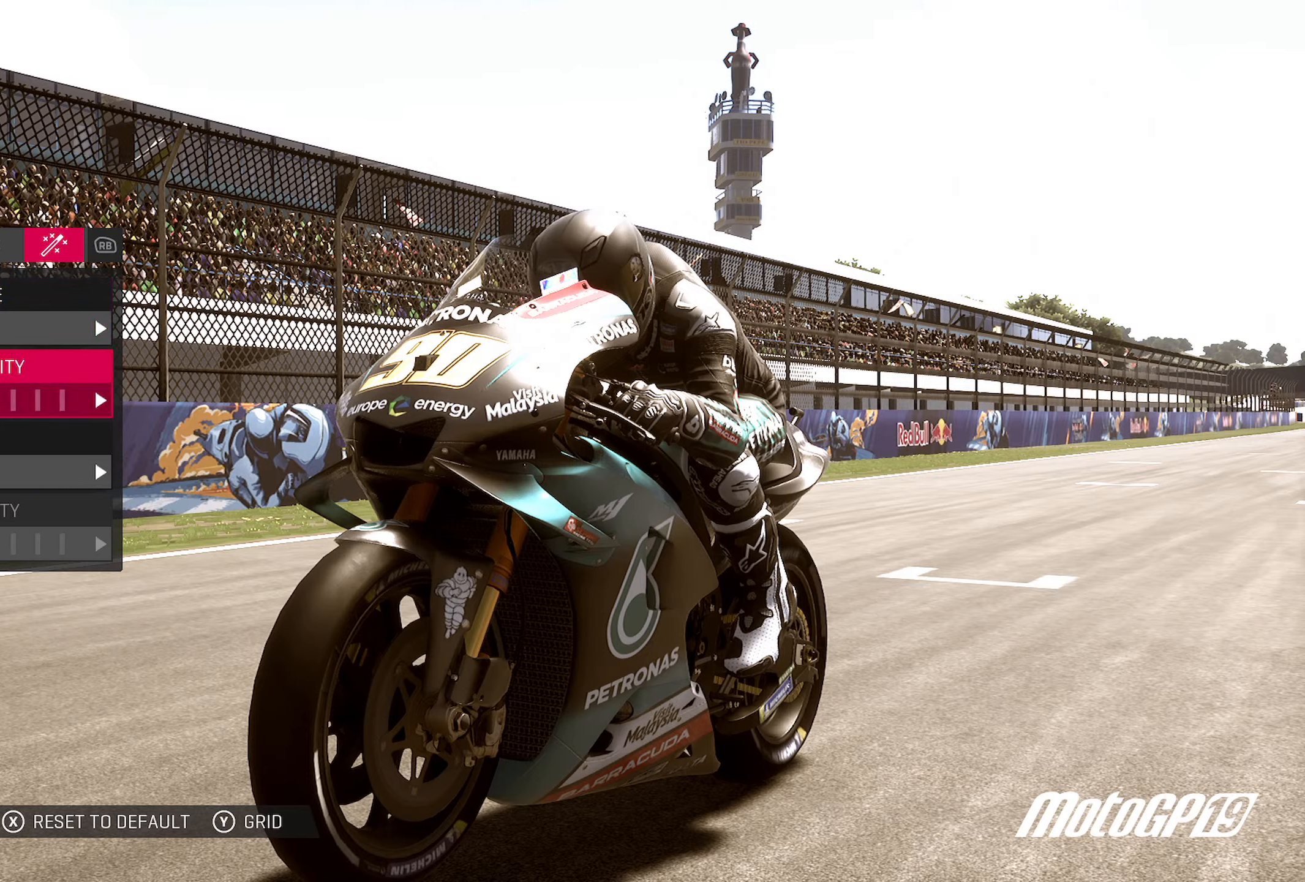
{"buttons": [], "left_stick": "center", "right_stick": "center", "events": [[333, "left_stick", "right"], [500, "left_stick", "center"]]}
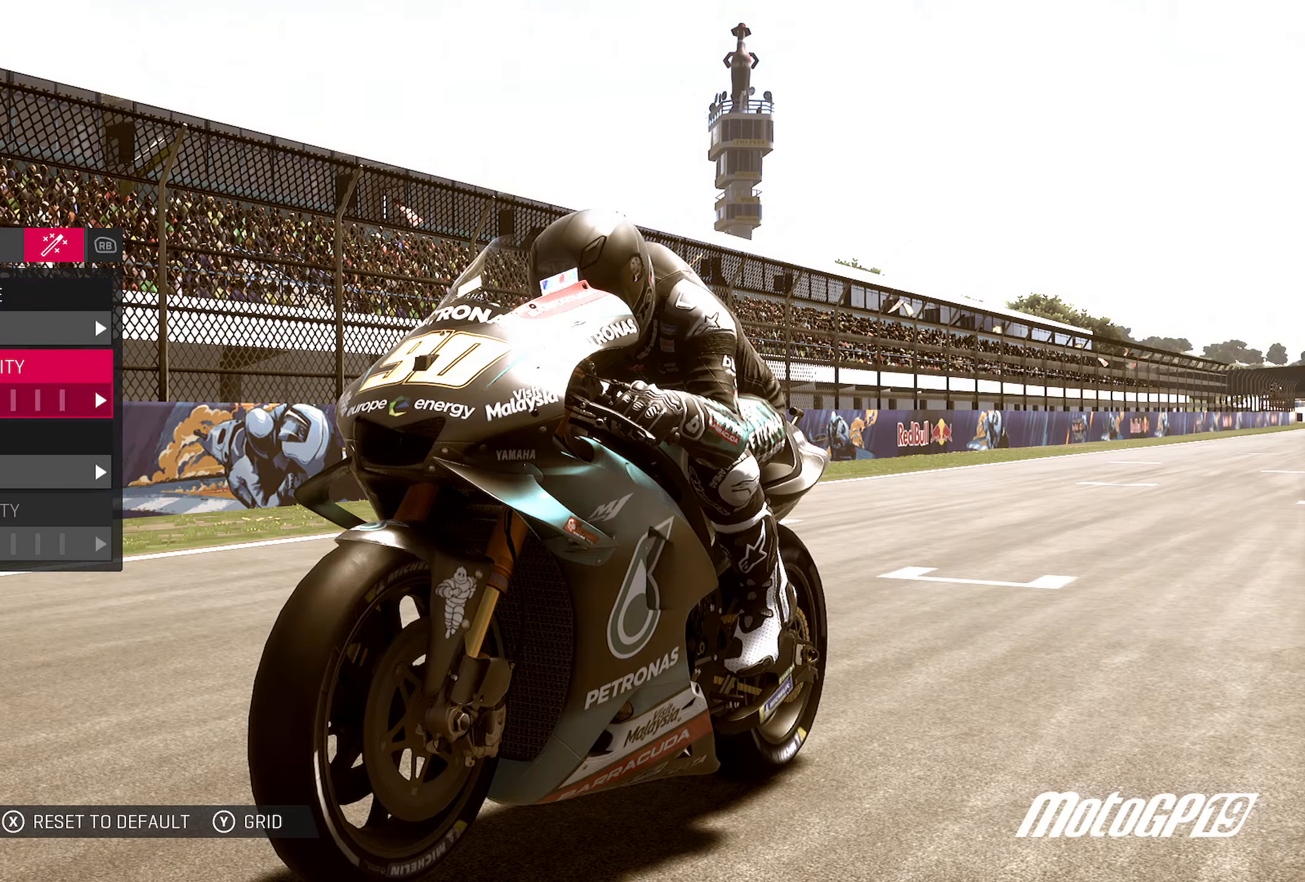
{"buttons": [], "left_stick": "center", "right_stick": "center", "events": [[150, "left_stick", "right"], [267, "left_stick", "center"]]}
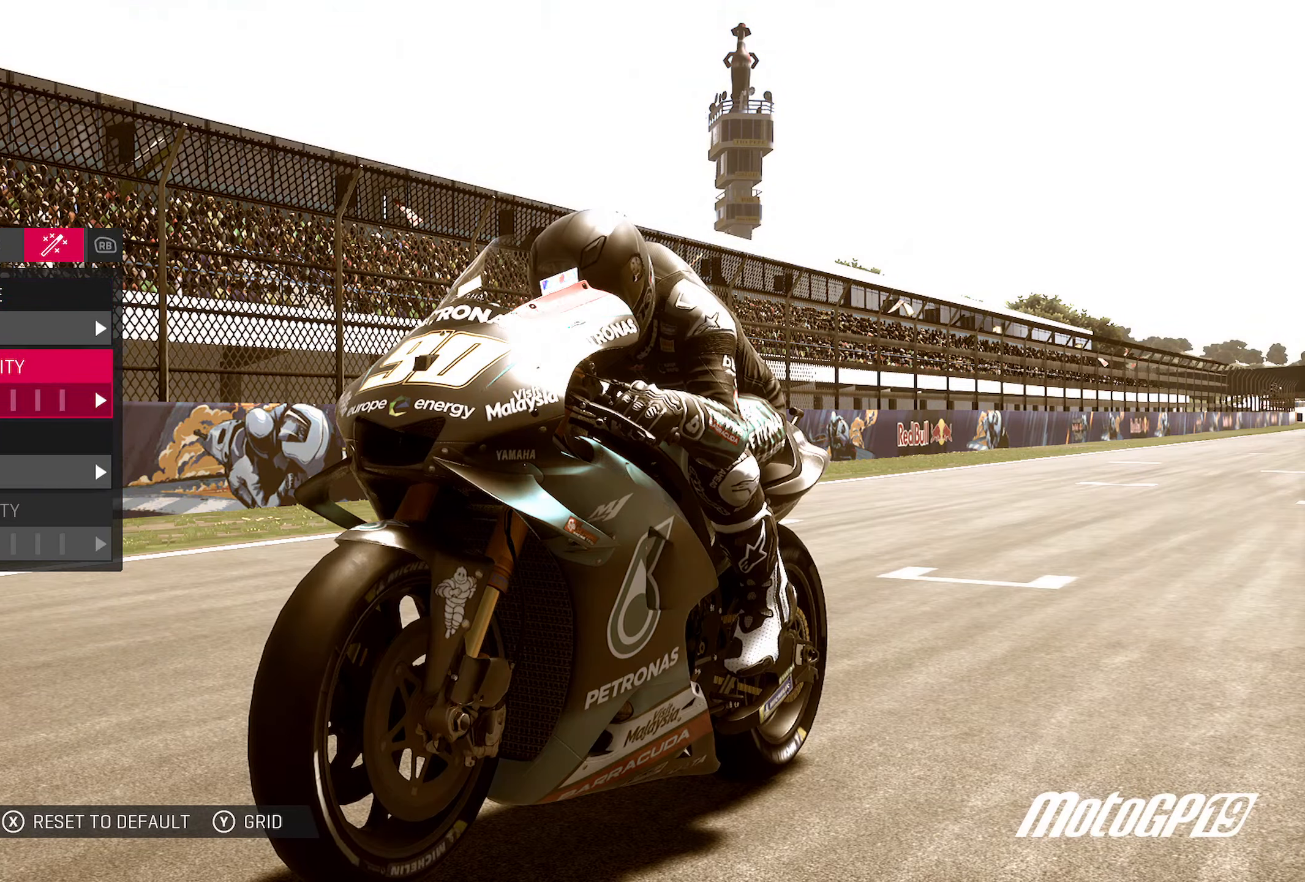
{"buttons": [], "left_stick": "left", "right_stick": "center", "events": [[100, "left_stick", "left"], [283, "left_stick", "center"], [367, "left_stick", "left"]]}
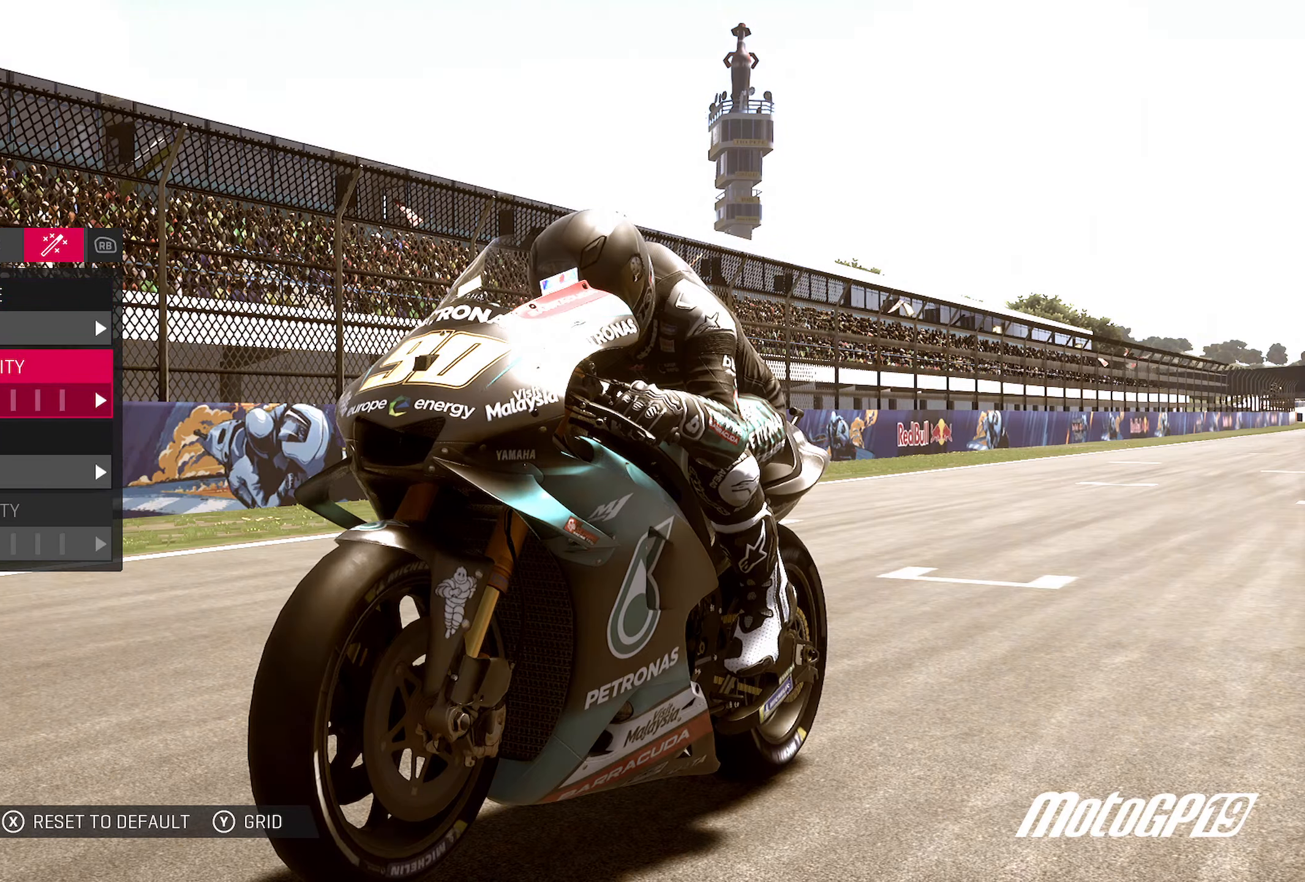
{"buttons": [], "left_stick": "center", "right_stick": "center", "events": [[50, "left_stick", "center"], [117, "left_stick", "left"], [300, "left_stick", "center"]]}
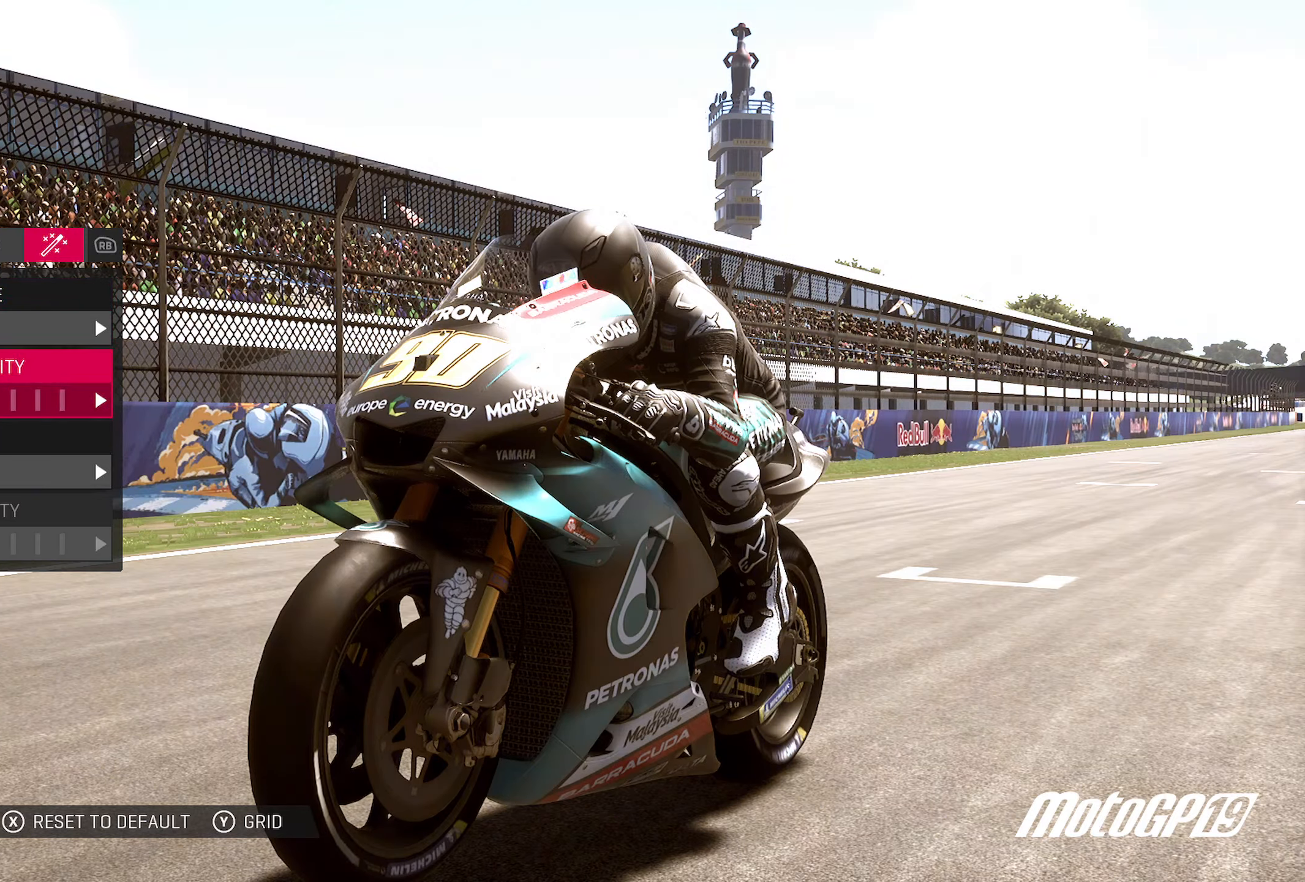
{"buttons": [], "left_stick": "center", "right_stick": "center", "events": [[233, "left_stick", "right"], [367, "left_stick", "center"]]}
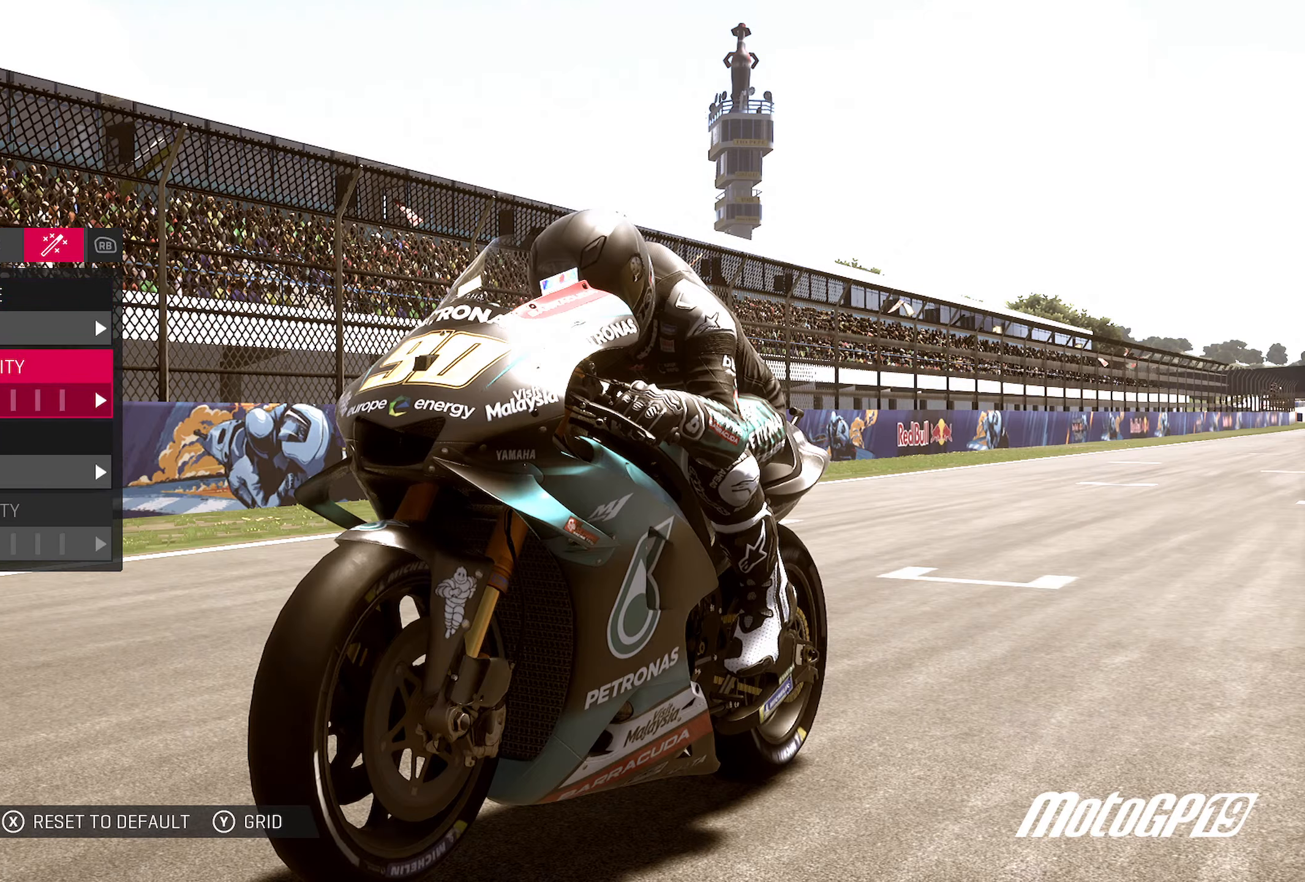
{"buttons": [], "left_stick": "center", "right_stick": "center", "events": [[183, "left_stick", "left"], [317, "left_stick", "center"]]}
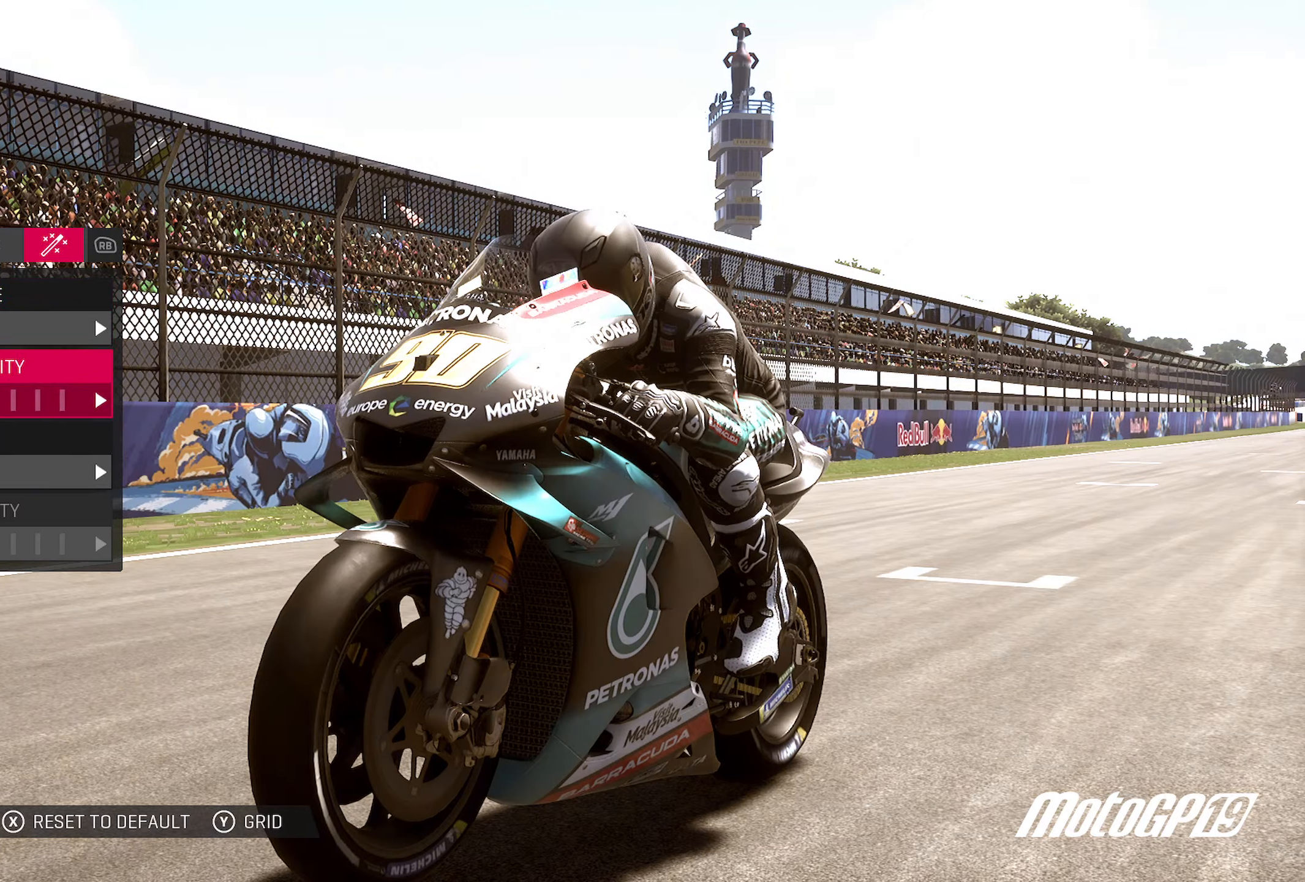
{"buttons": [], "left_stick": "down", "right_stick": "center", "events": [[117, "left_stick", "down"], [283, "left_stick", "center"], [417, "left_stick", "down"]]}
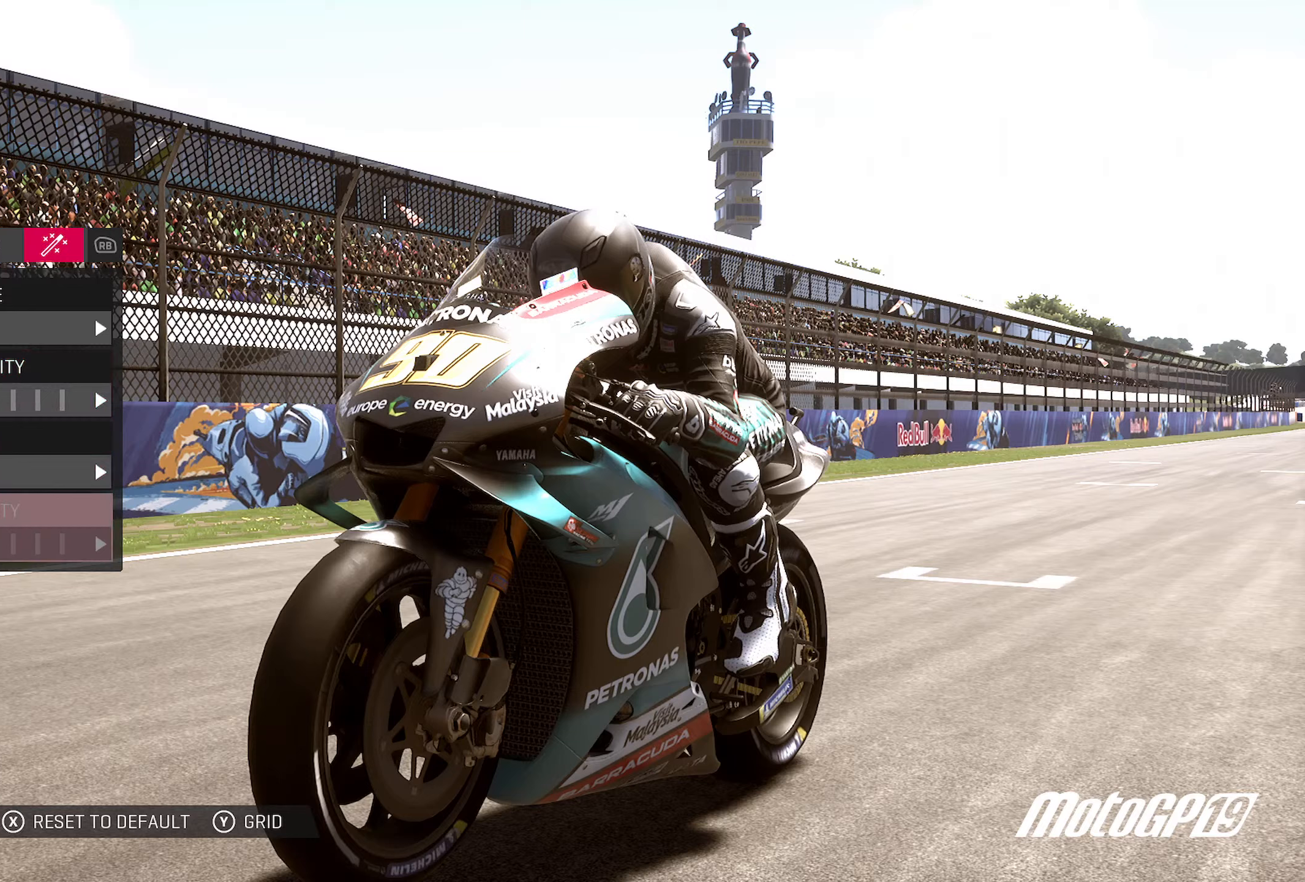
{"buttons": [], "left_stick": "center", "right_stick": "center", "events": [[50, "left_stick", "center"], [267, "left_stick", "up"], [350, "left_stick", "center"]]}
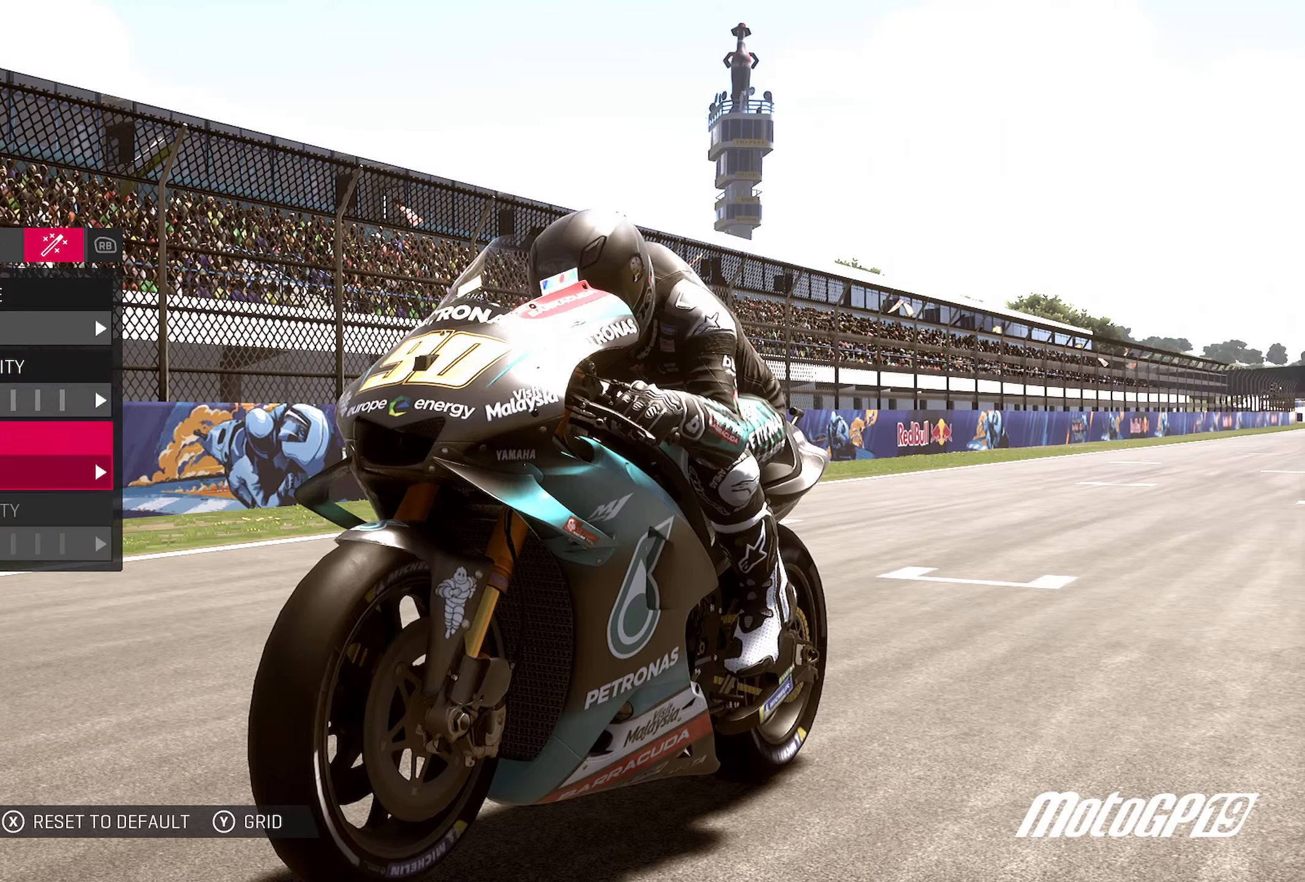
{"buttons": [], "left_stick": "center", "right_stick": "center", "events": [[183, "left_stick", "right"], [317, "left_stick", "center"]]}